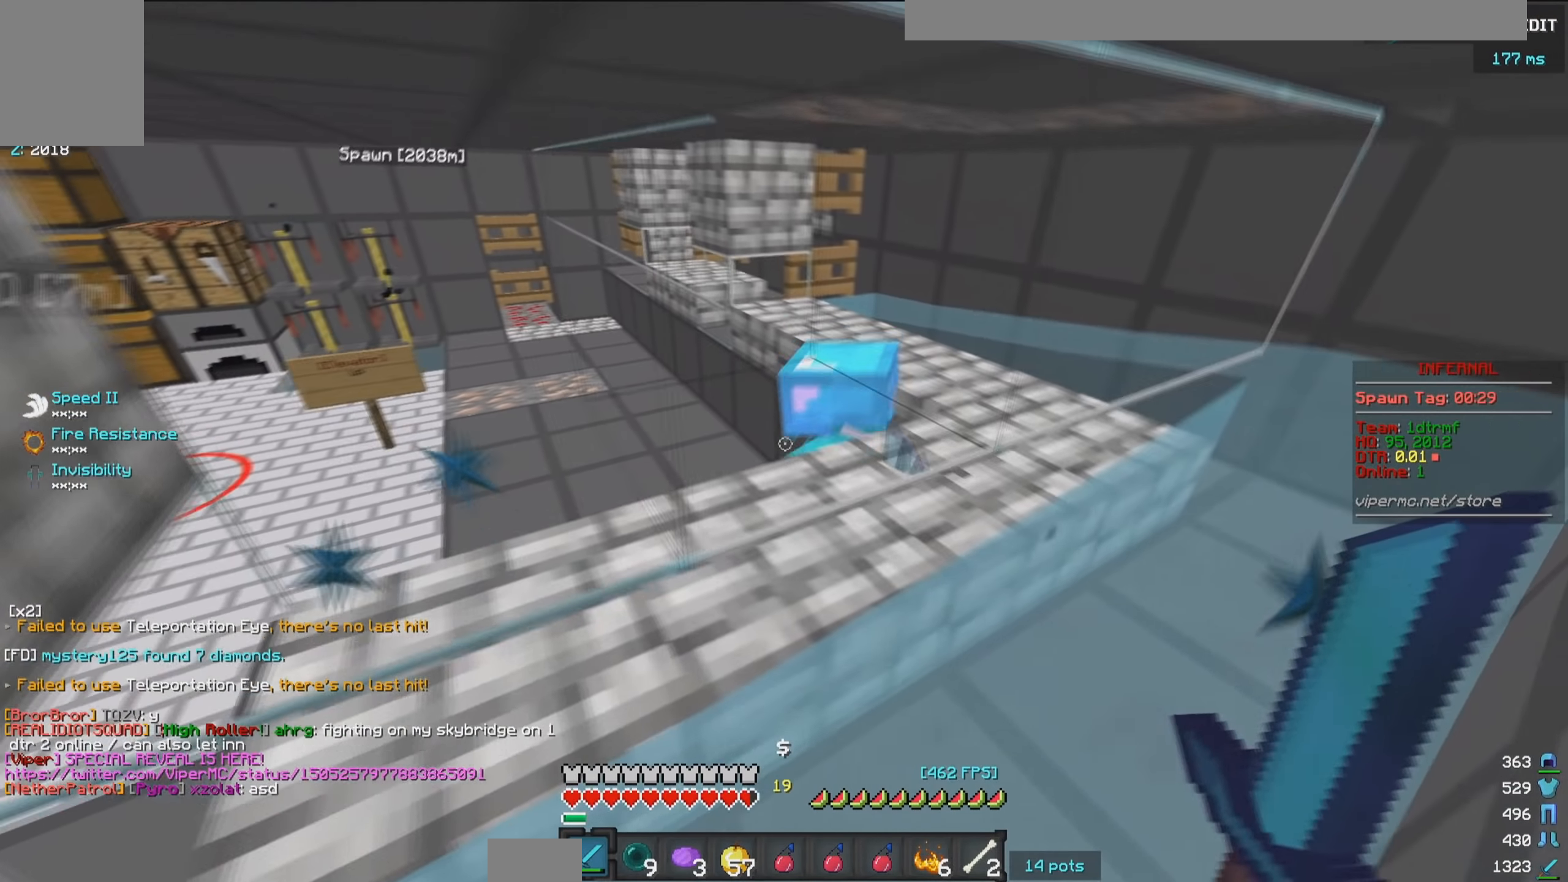
Gameplay with keyboard and mouse; each line is a JSON object with the keys and mouse buttons held at the frame after it. "events" lists presses ("down") and releases ("up") of "a", "d", "s", "w", "mouse_left" and "mouse_right" between this image and that frame as [ms after this image, input, new state], when the widget could be followed in between. "mouse_left", "mouse_right" = the "left", "right" buttons of the "mouse" list. No other keys are recorded. Fast repeated clicks can show as one long hold. Mouse movement is not recorded.
{"keys": ["d", "w"], "mouse": [], "events": [[167, "w", "down"]]}
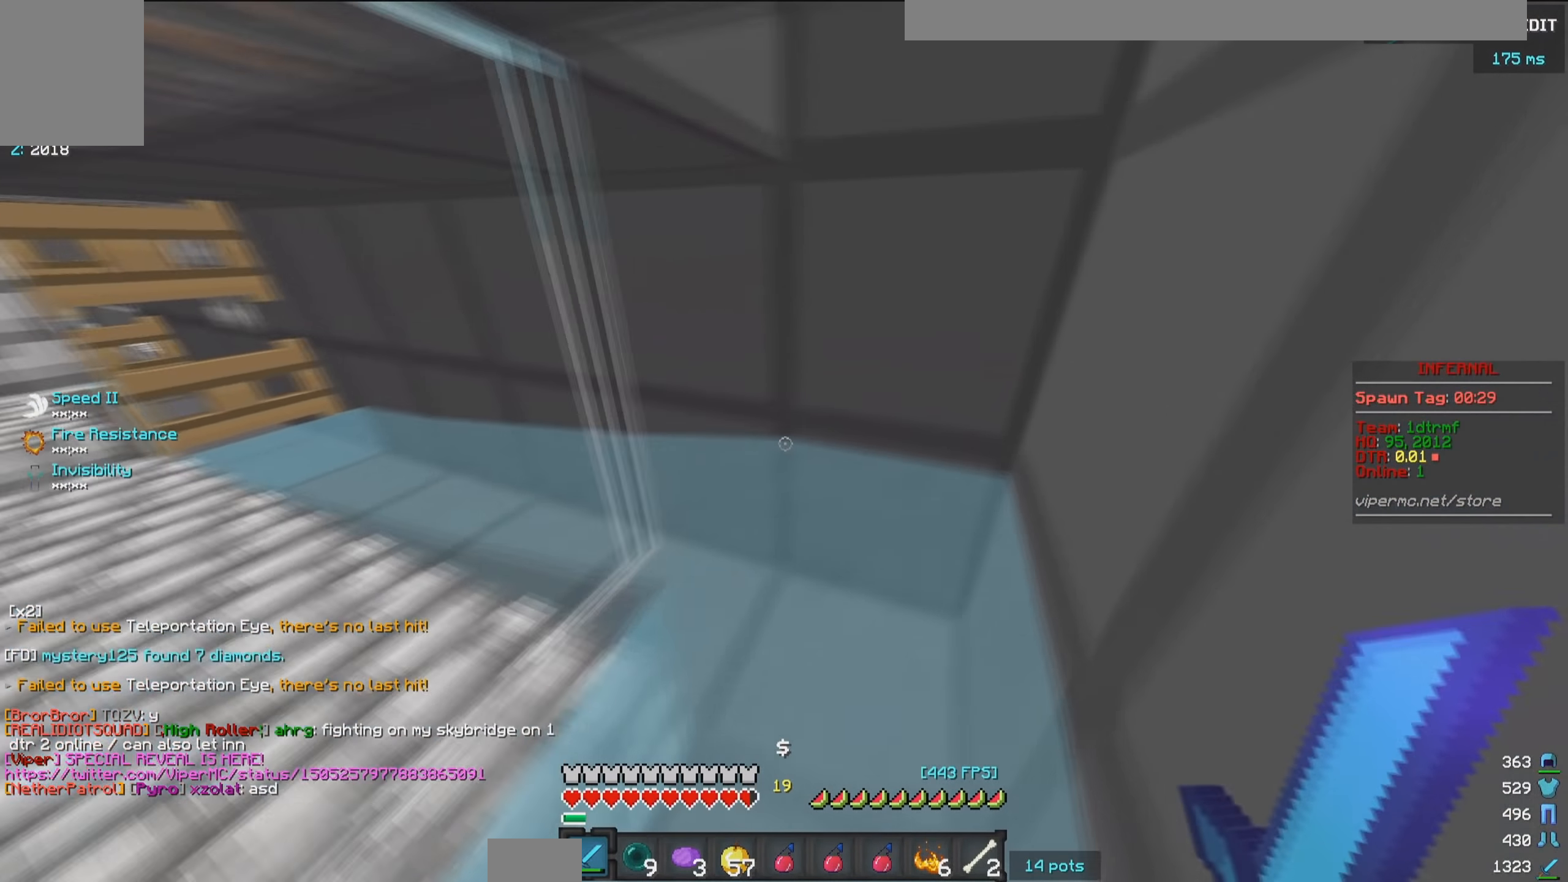
{"keys": ["w"], "mouse": [], "events": [[117, "d", "up"], [217, "mouse_right", "down"], [334, "mouse_right", "up"]]}
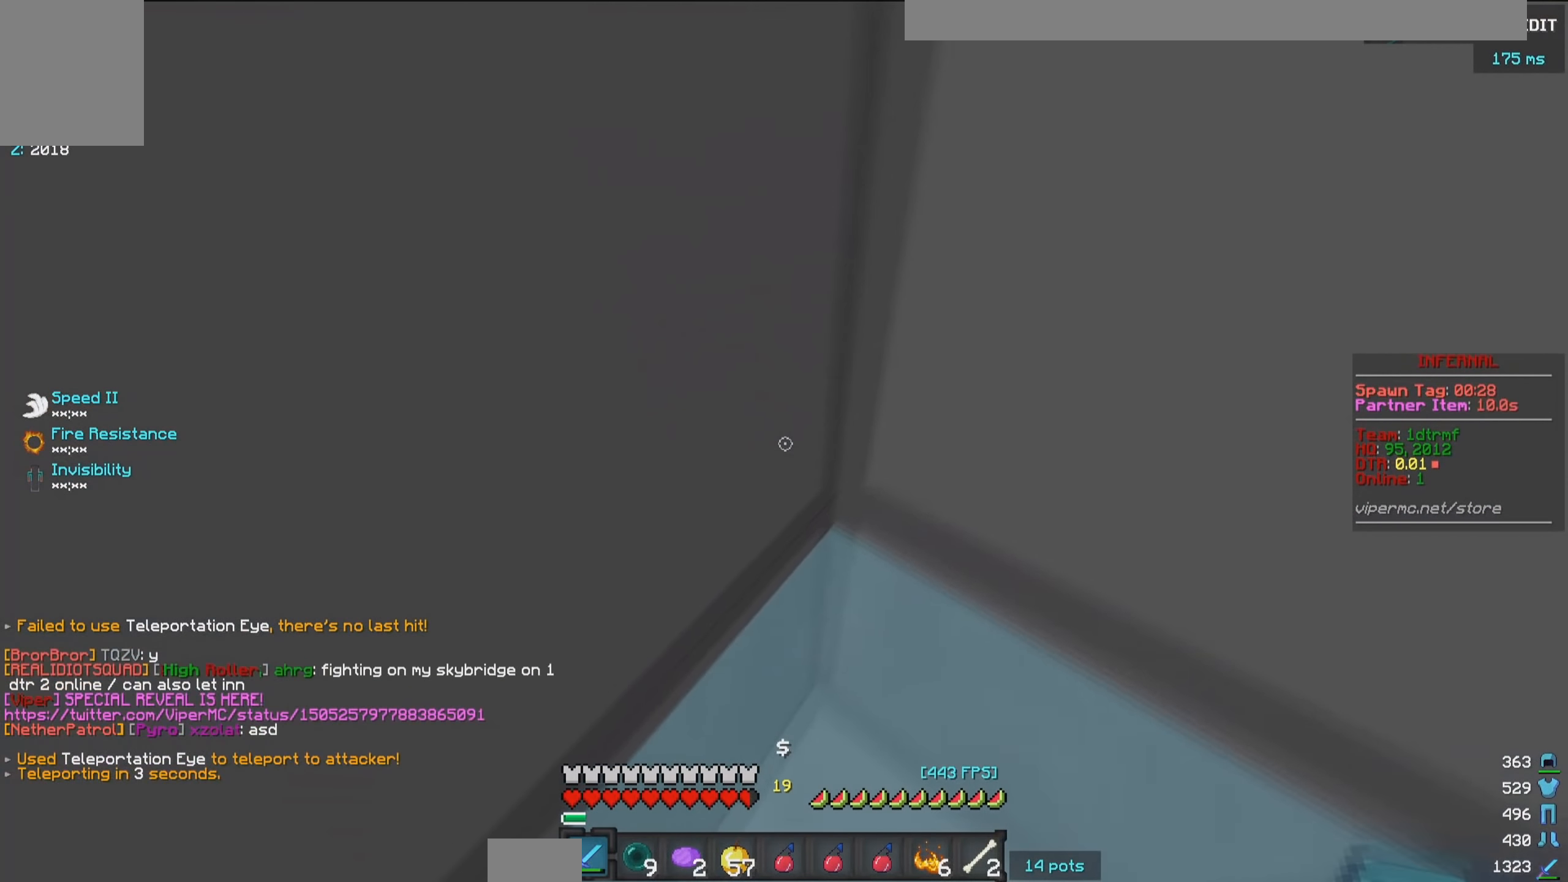
{"keys": ["s"], "mouse": [], "events": [[267, "w", "up"], [284, "d", "down"], [384, "s", "down"], [484, "d", "up"]]}
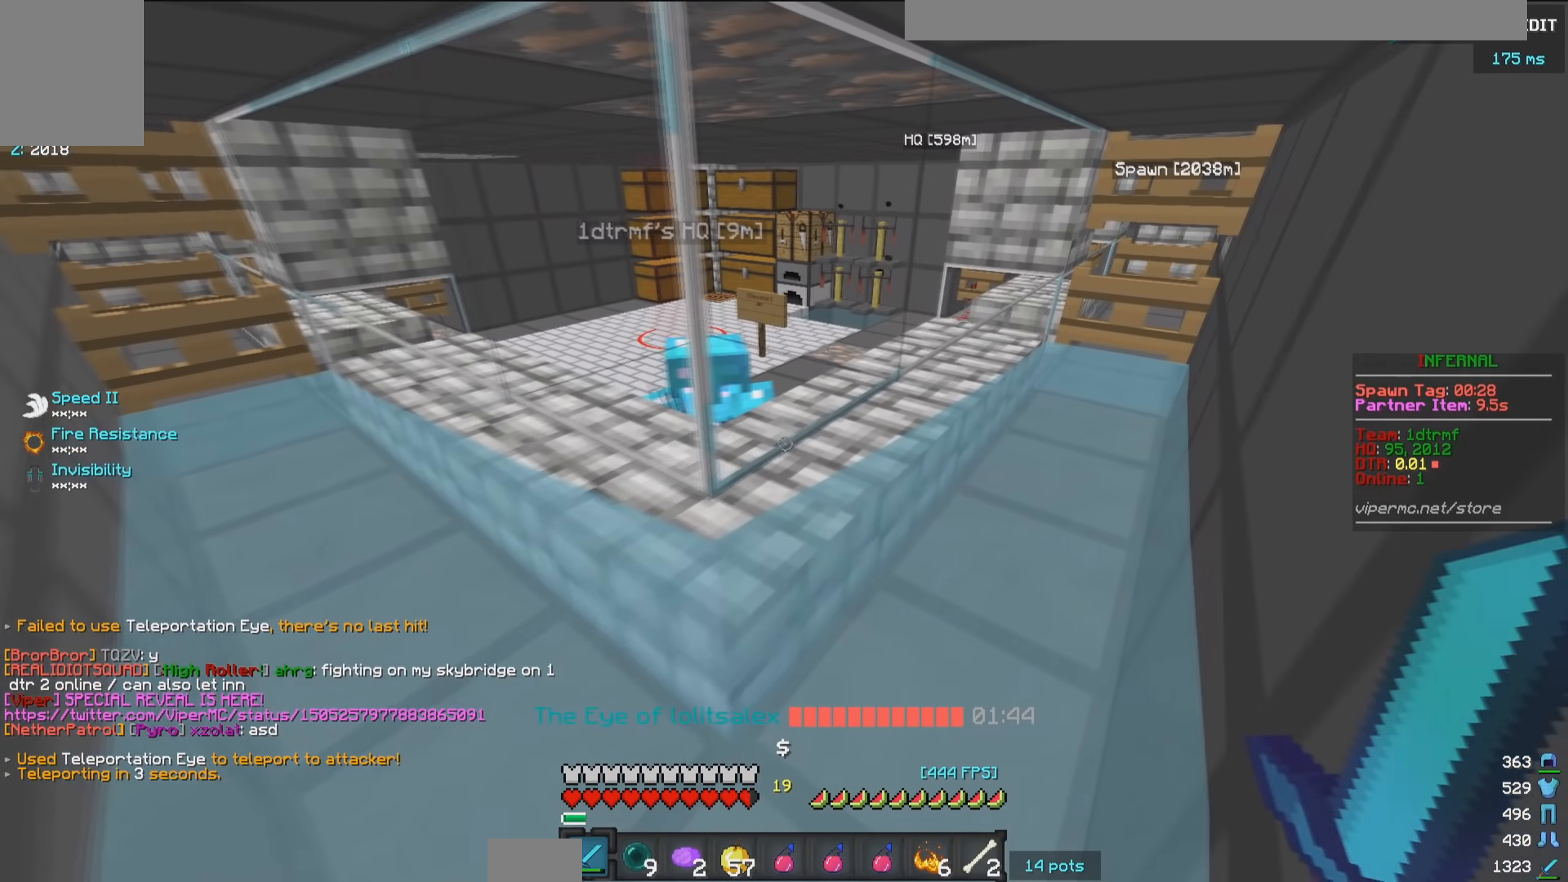
{"keys": ["s"], "mouse": [], "events": []}
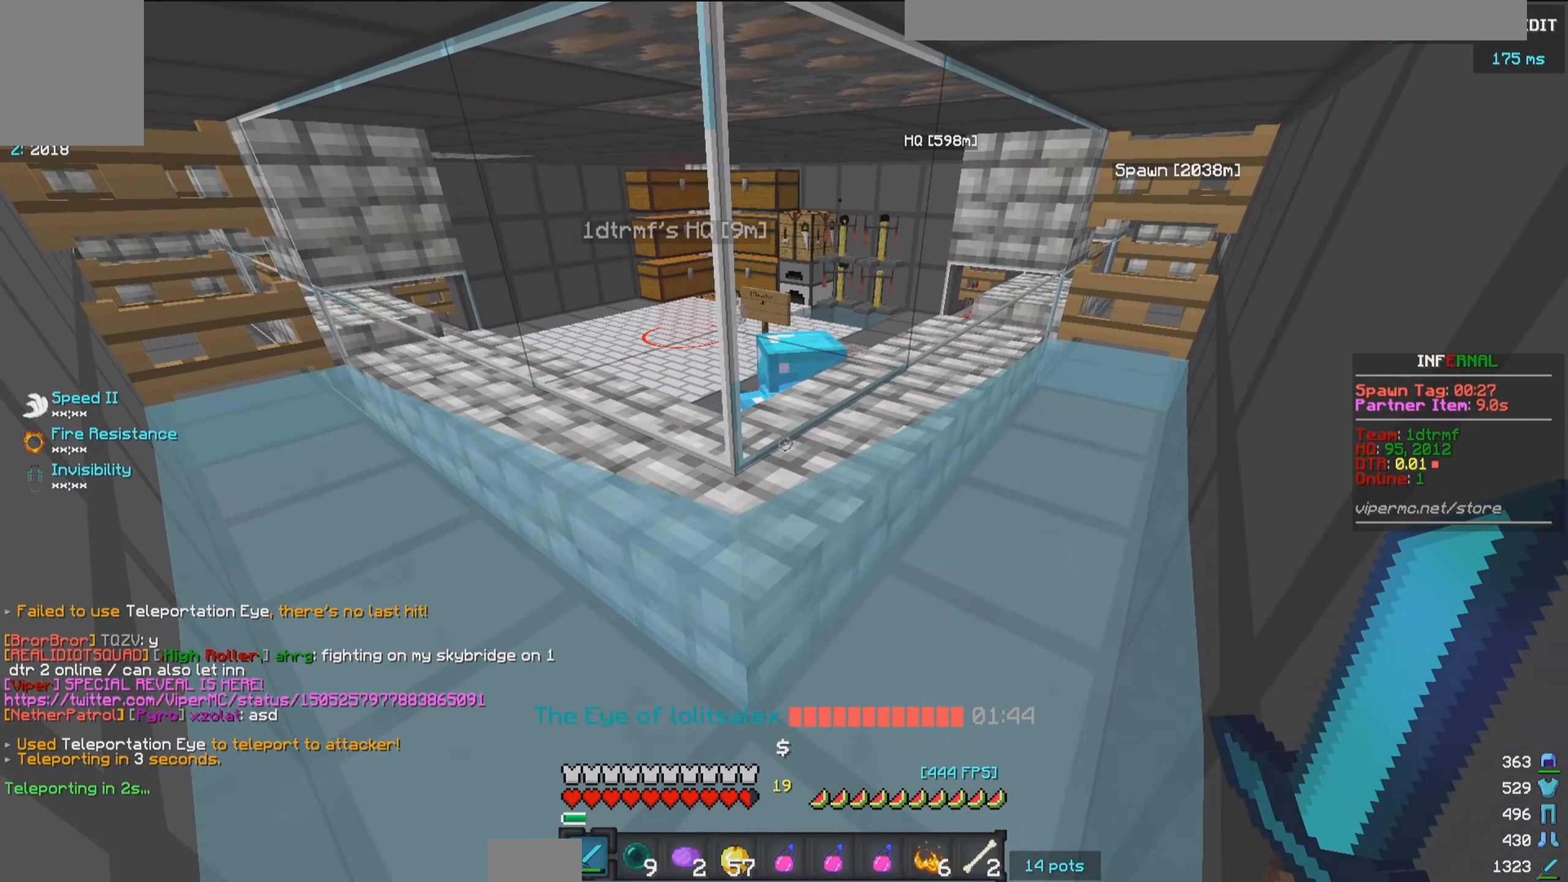
{"keys": ["s"], "mouse": ["left"], "events": [[300, "mouse_left", "down"], [384, "mouse_left", "up"], [500, "mouse_left", "down"]]}
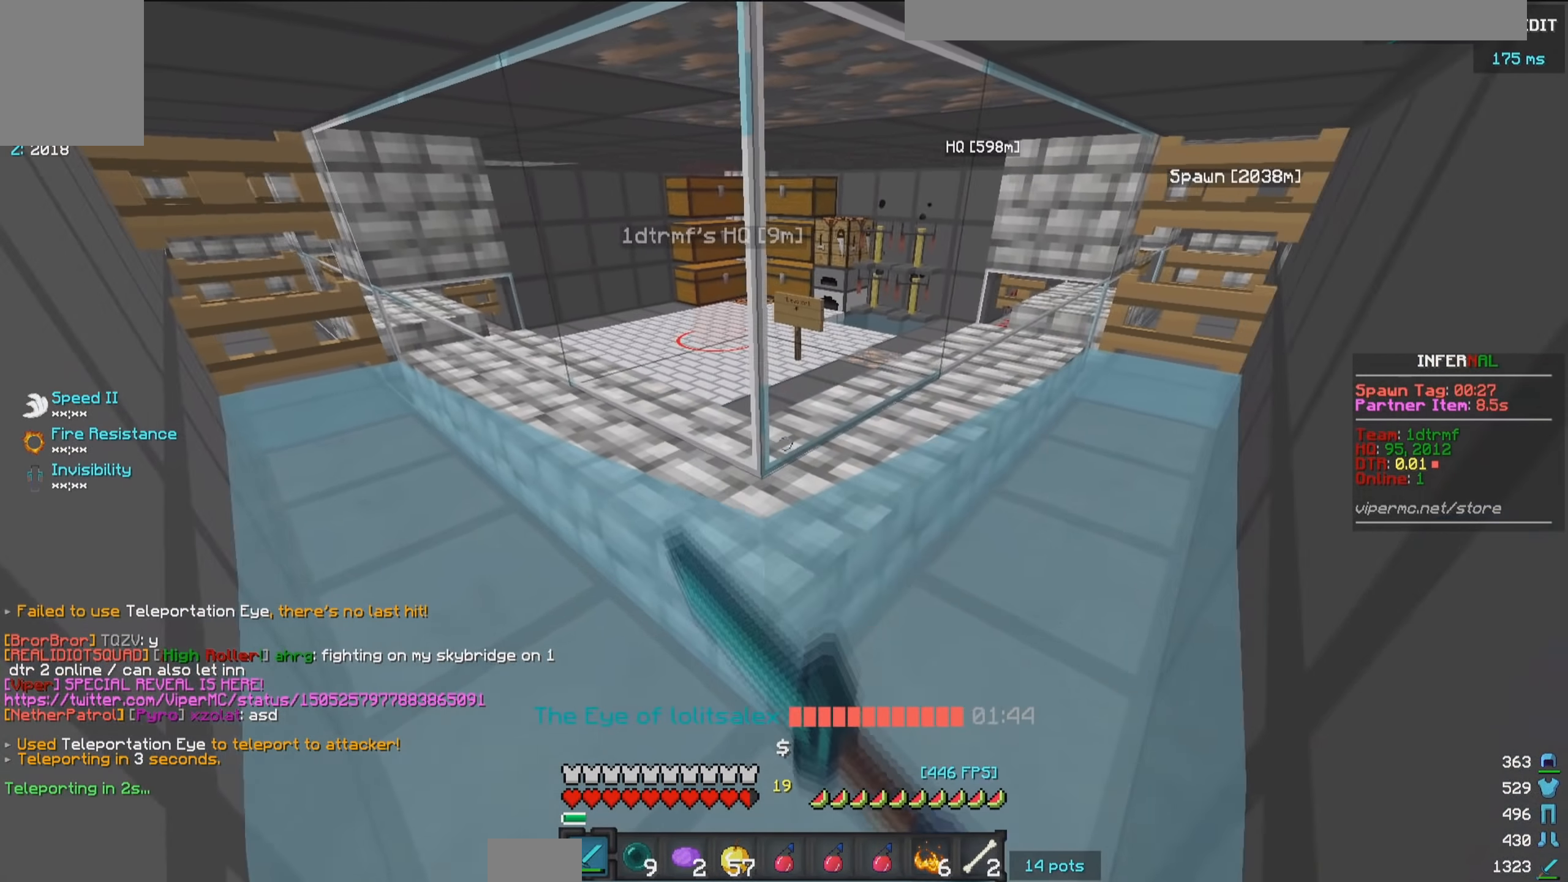
{"keys": [], "mouse": ["left"], "events": [[100, "mouse_left", "up"], [134, "s", "up"], [334, "mouse_left", "down"]]}
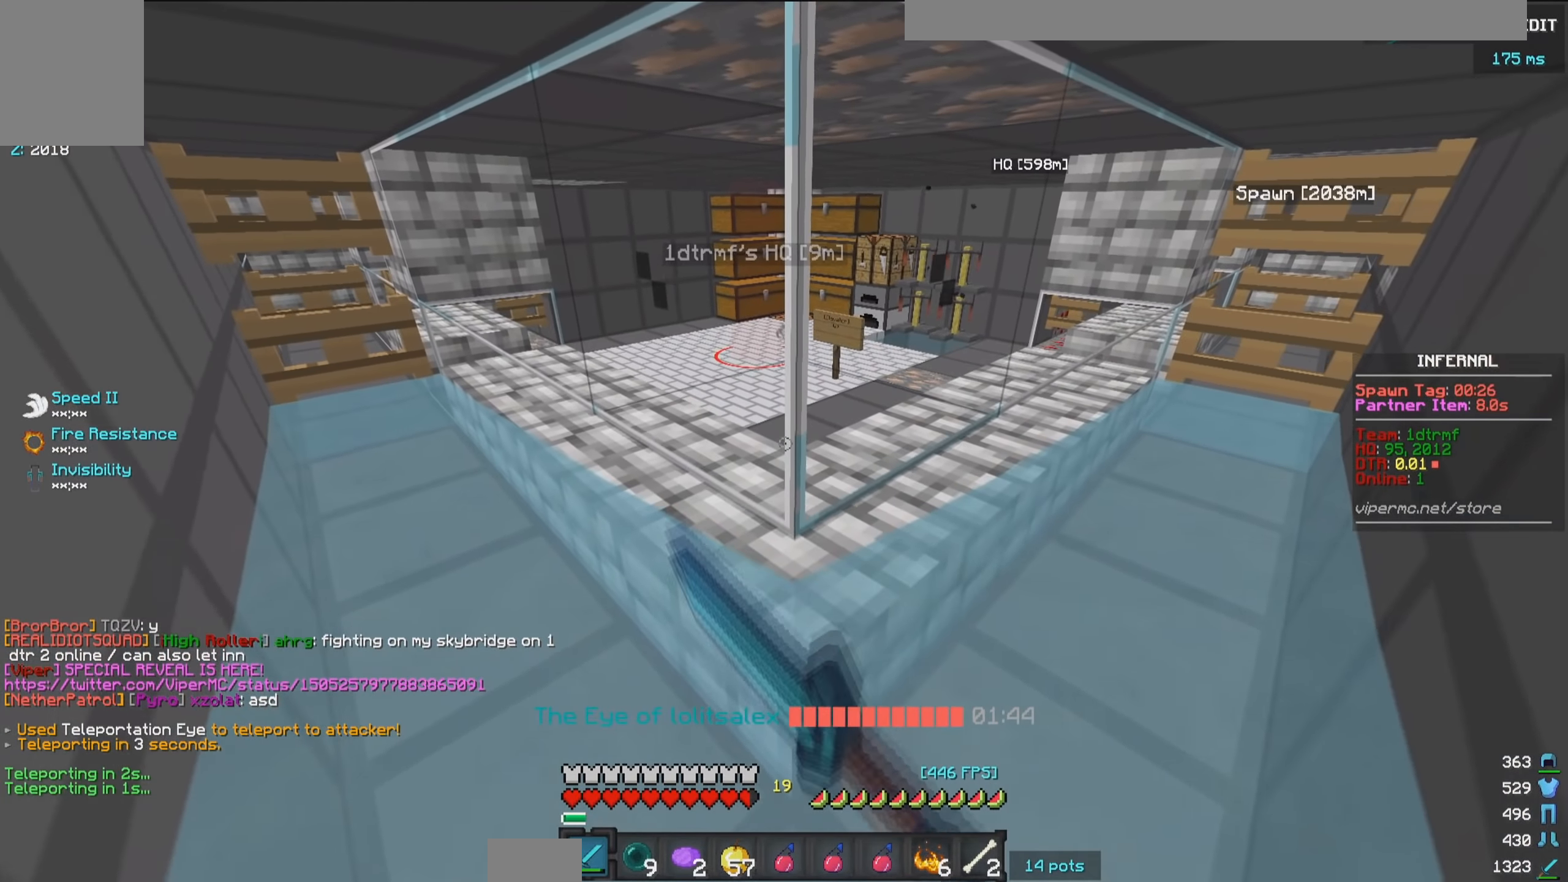
{"keys": ["s"], "mouse": ["left"], "events": [[217, "s", "down"], [333, "mouse_left", "up"], [417, "mouse_left", "down"]]}
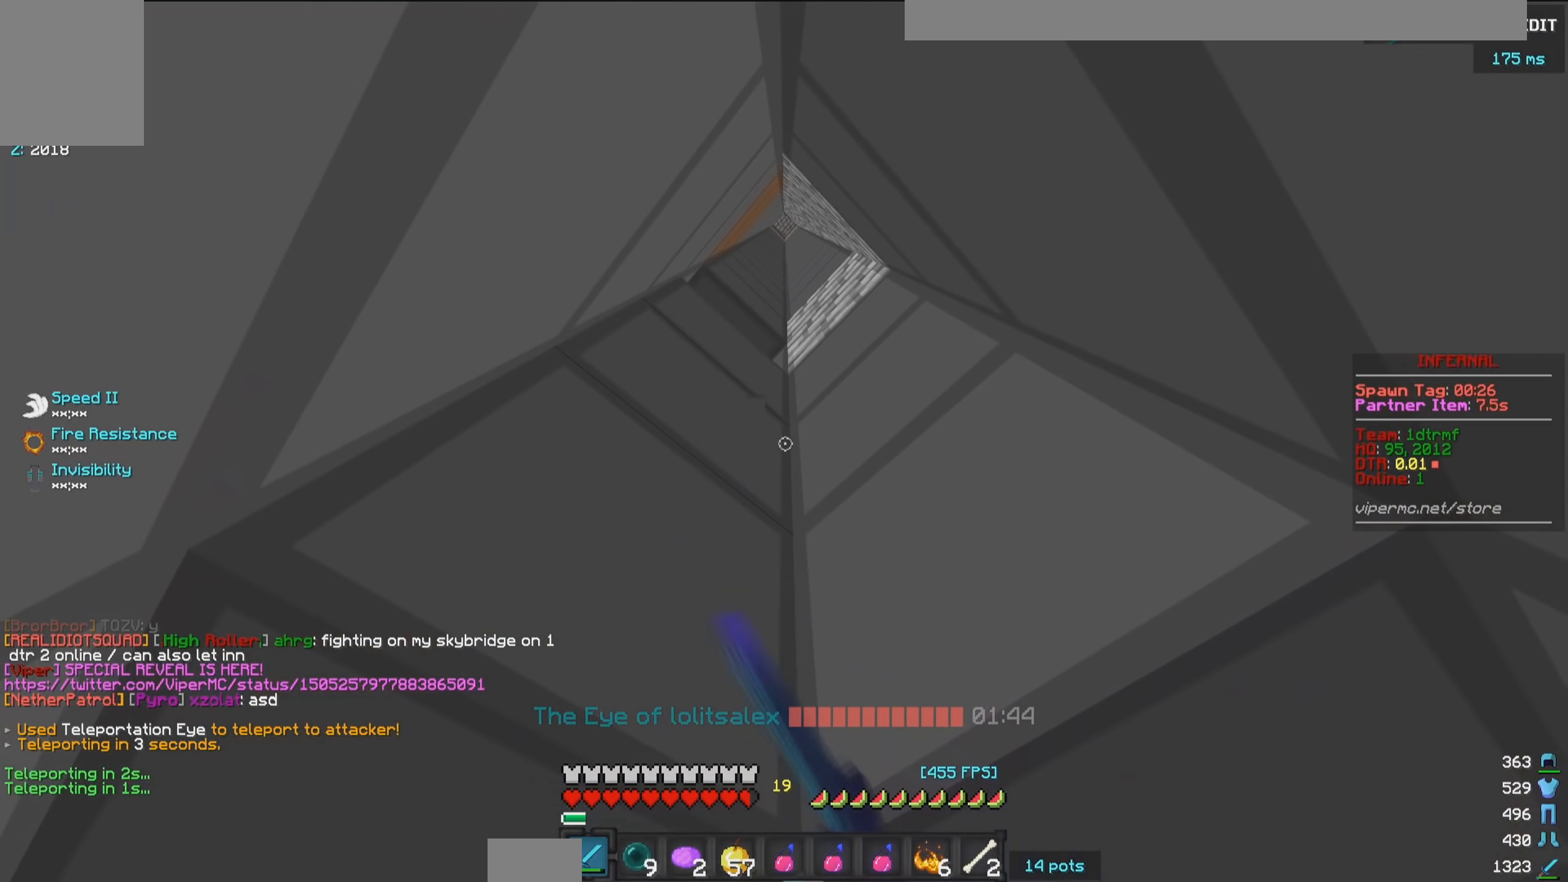
{"keys": [], "mouse": ["left"], "events": [[33, "s", "up"]]}
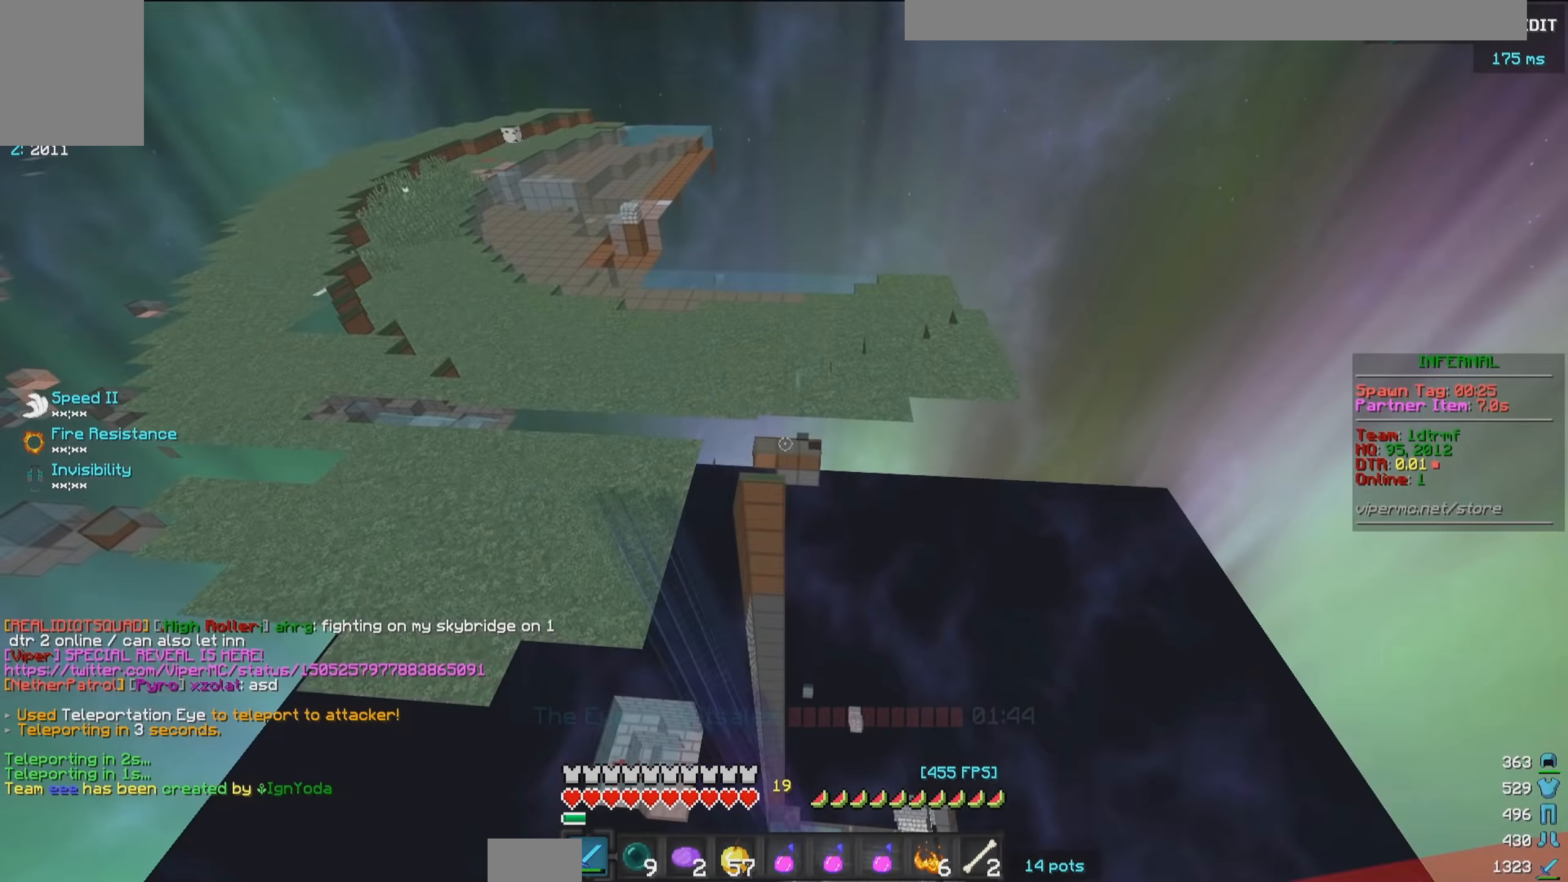
{"keys": [], "mouse": ["left"], "events": []}
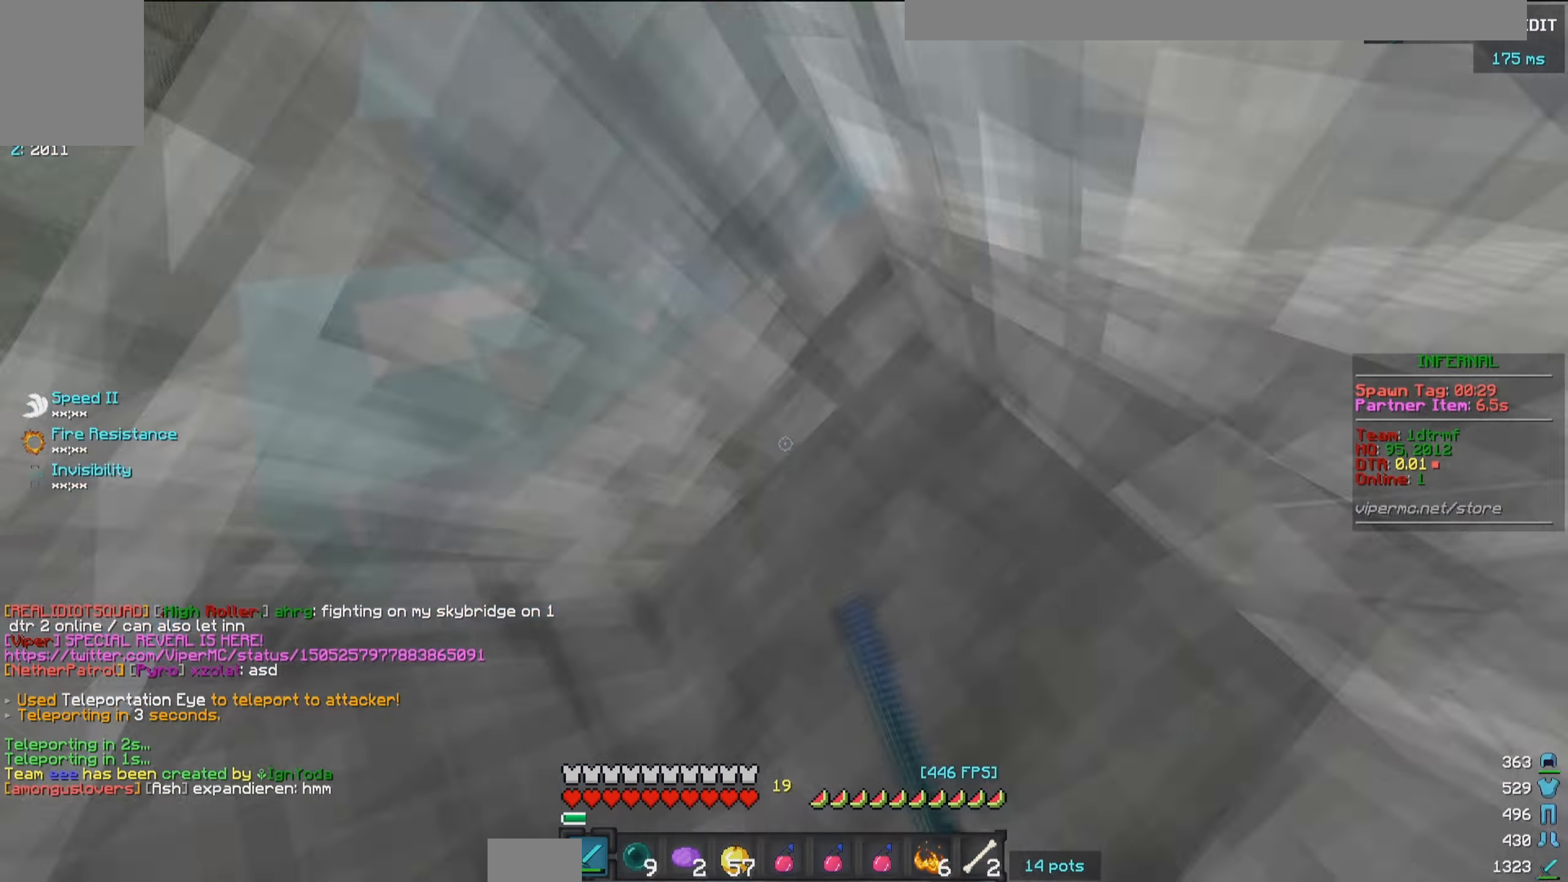
{"keys": [], "mouse": ["left"], "events": [[17, "a", "down"], [117, "a", "up"]]}
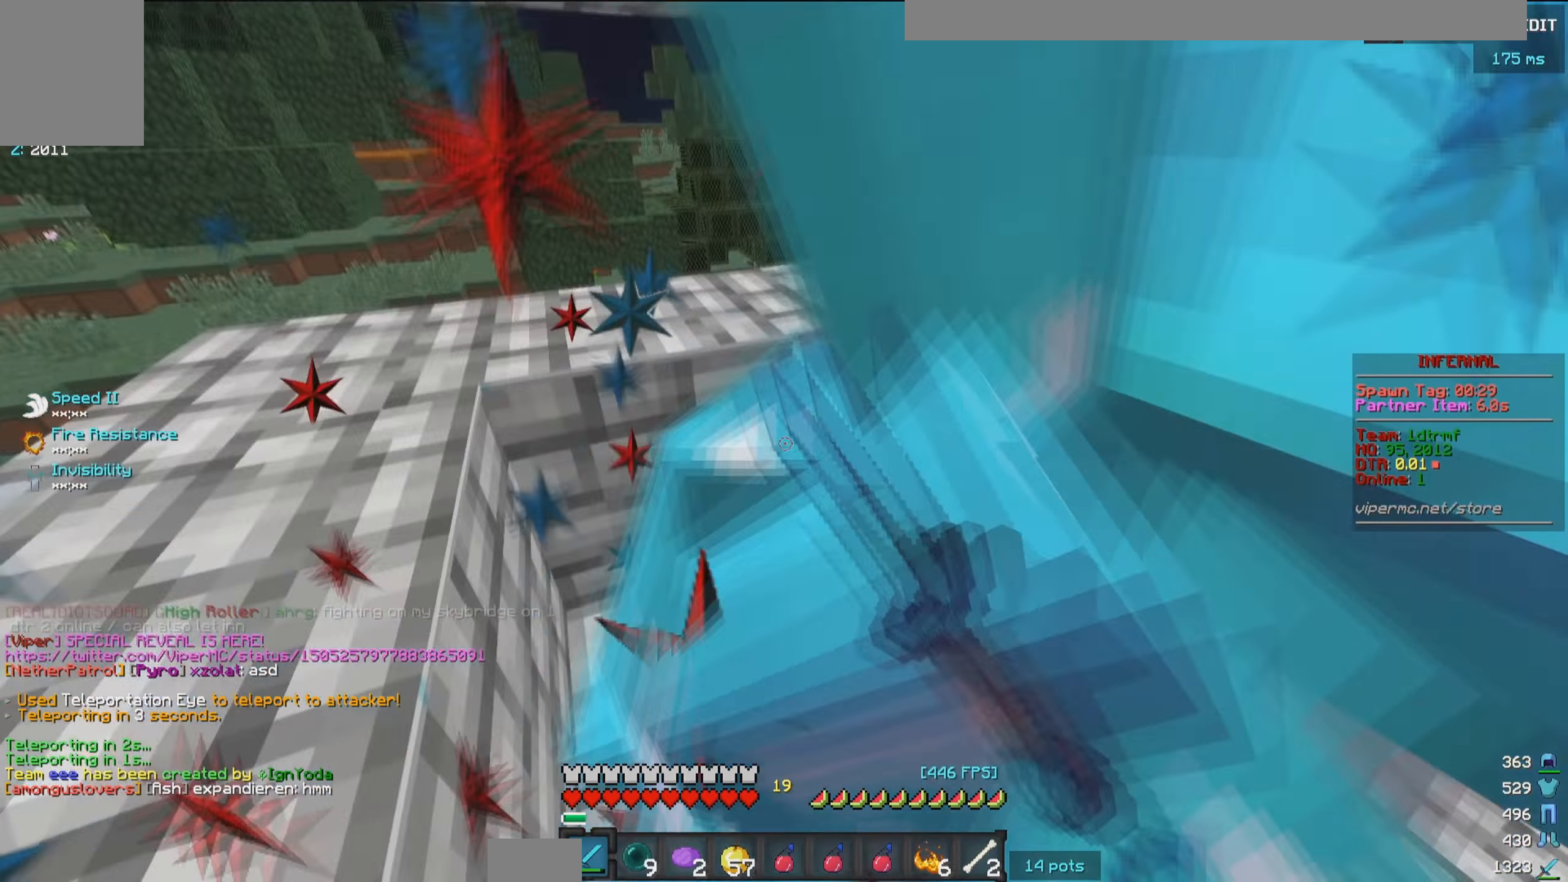
{"keys": ["d", "w"], "mouse": ["left"], "events": [[233, "w", "down"], [483, "d", "down"]]}
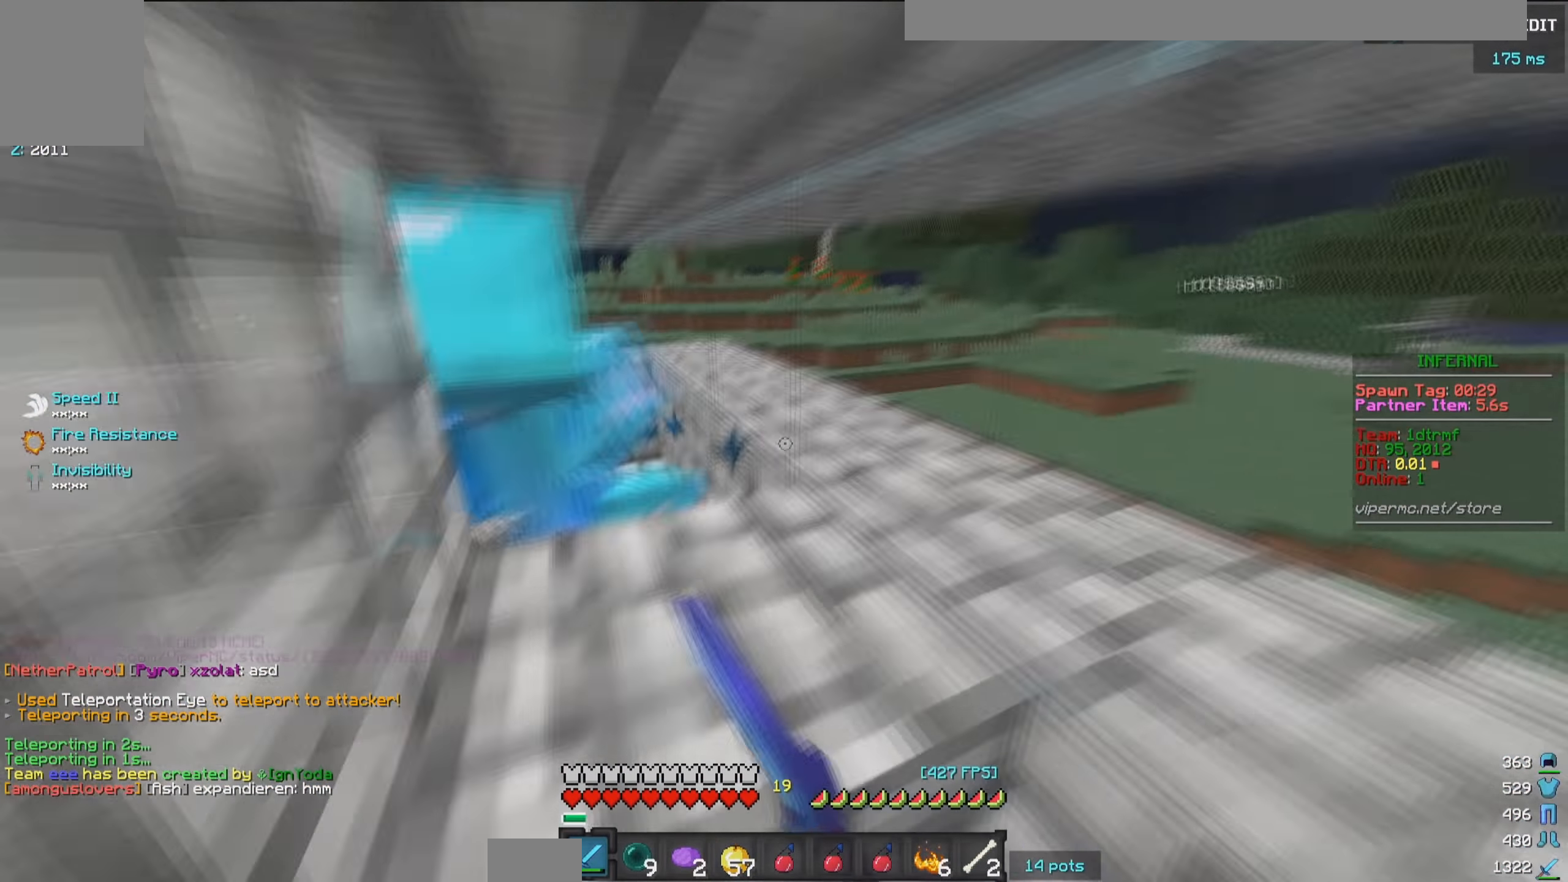
{"keys": ["w"], "mouse": ["left"], "events": [[67, "a", "down"], [100, "d", "up"], [283, "a", "up"]]}
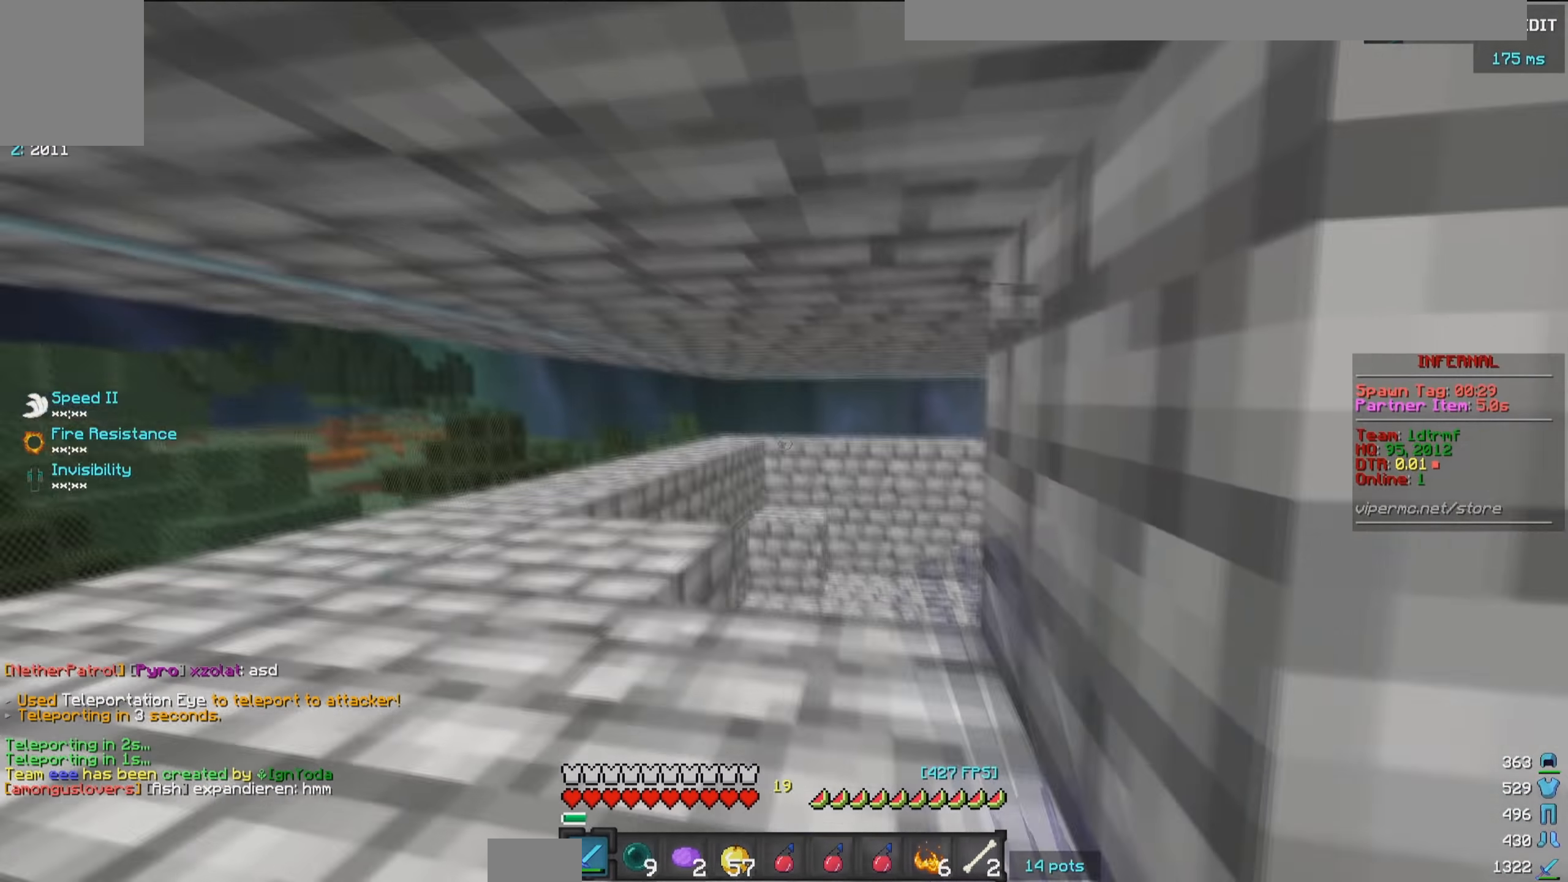
{"keys": ["w"], "mouse": [], "events": [[83, "mouse_right", "down"], [167, "mouse_left", "up"], [233, "mouse_right", "up"], [250, "mouse_left", "down"], [433, "mouse_left", "up"]]}
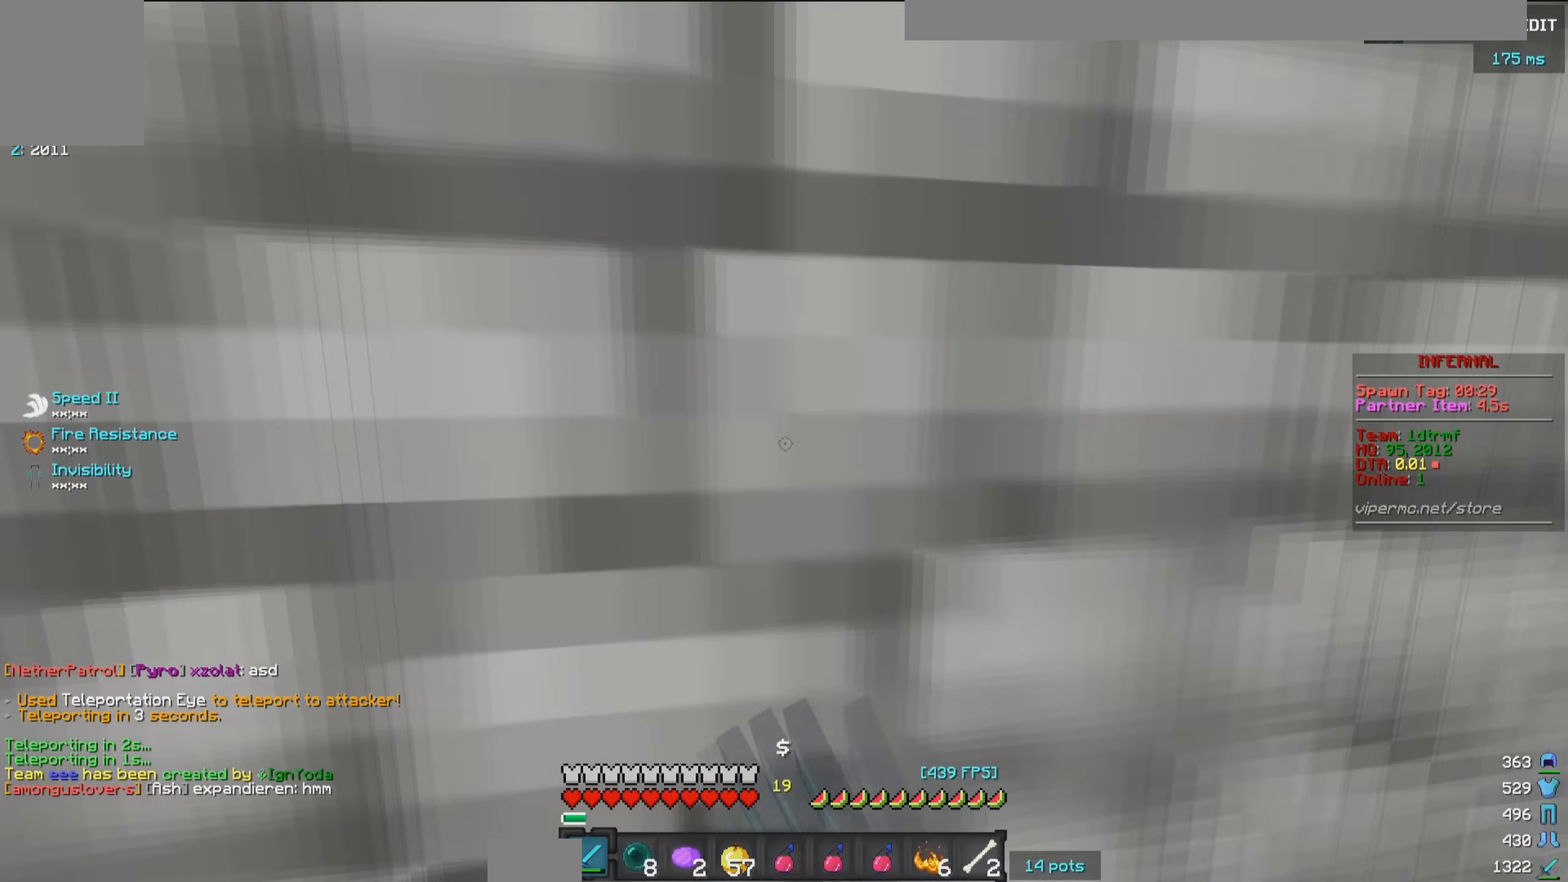
{"keys": ["w"], "mouse": ["right"], "events": [[67, "d", "down"], [283, "d", "up"], [283, "mouse_right", "down"]]}
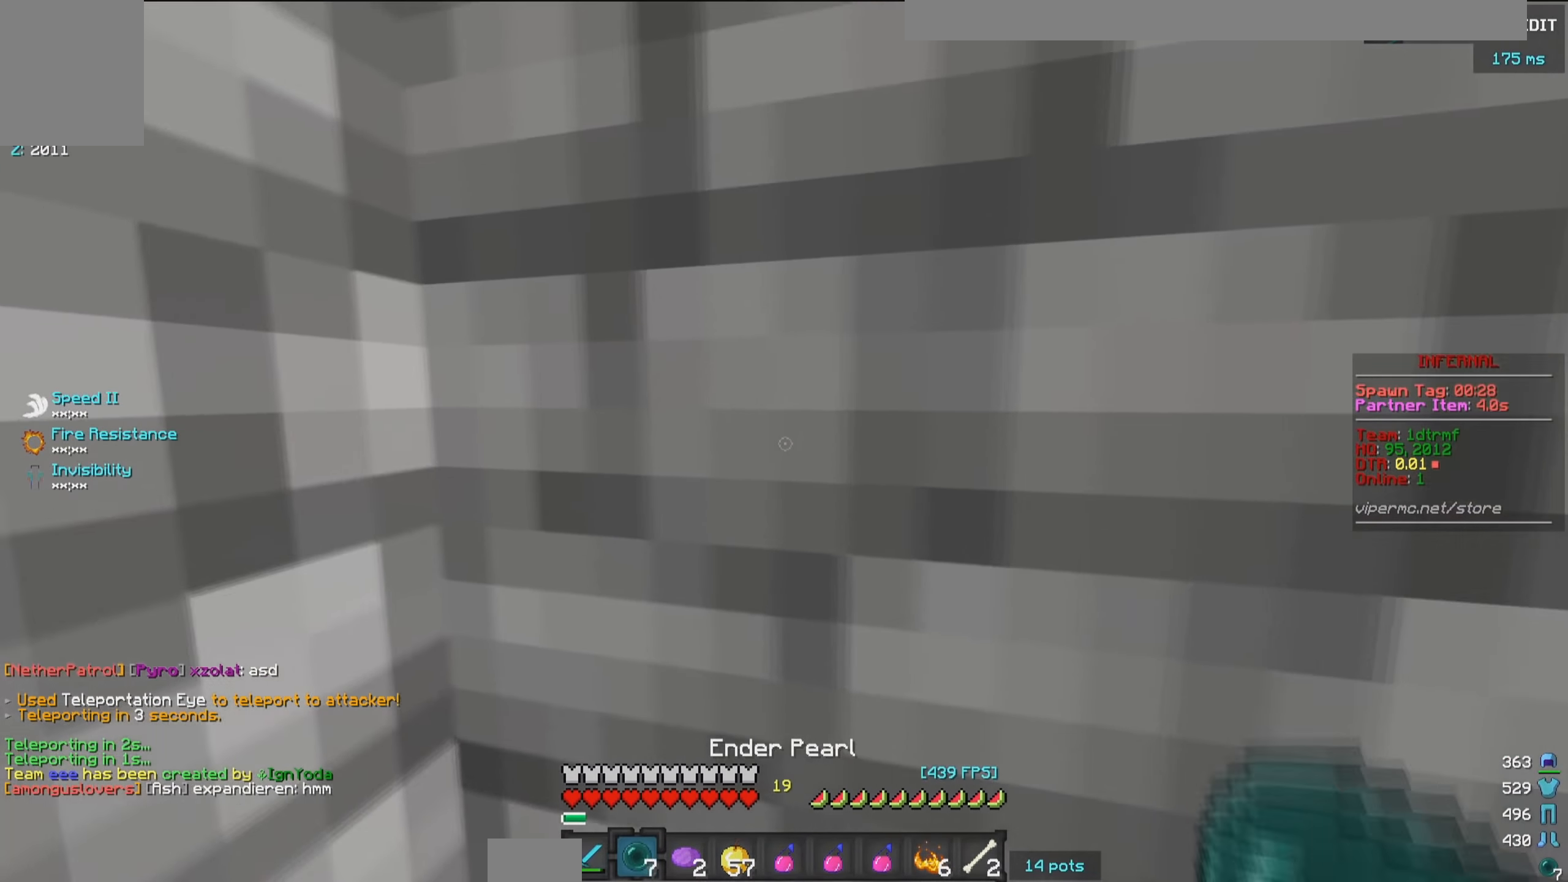
{"keys": ["s"], "mouse": [], "events": [[50, "mouse_right", "up"], [283, "w", "up"], [367, "d", "down"], [383, "s", "down"], [433, "d", "up"]]}
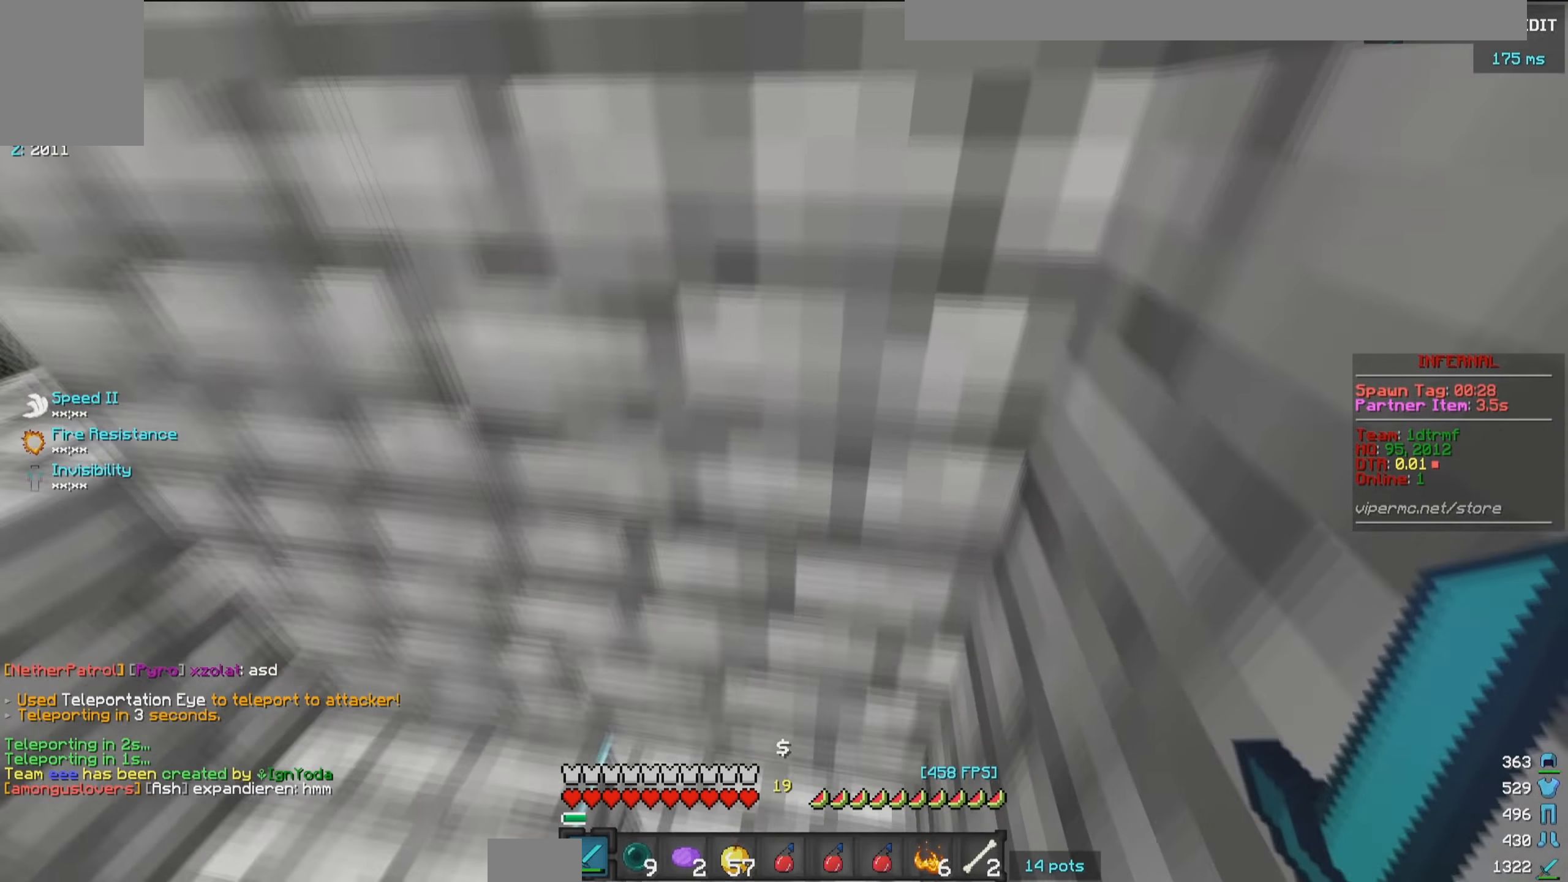
{"keys": ["a"], "mouse": [], "events": [[100, "s", "up"], [433, "a", "down"]]}
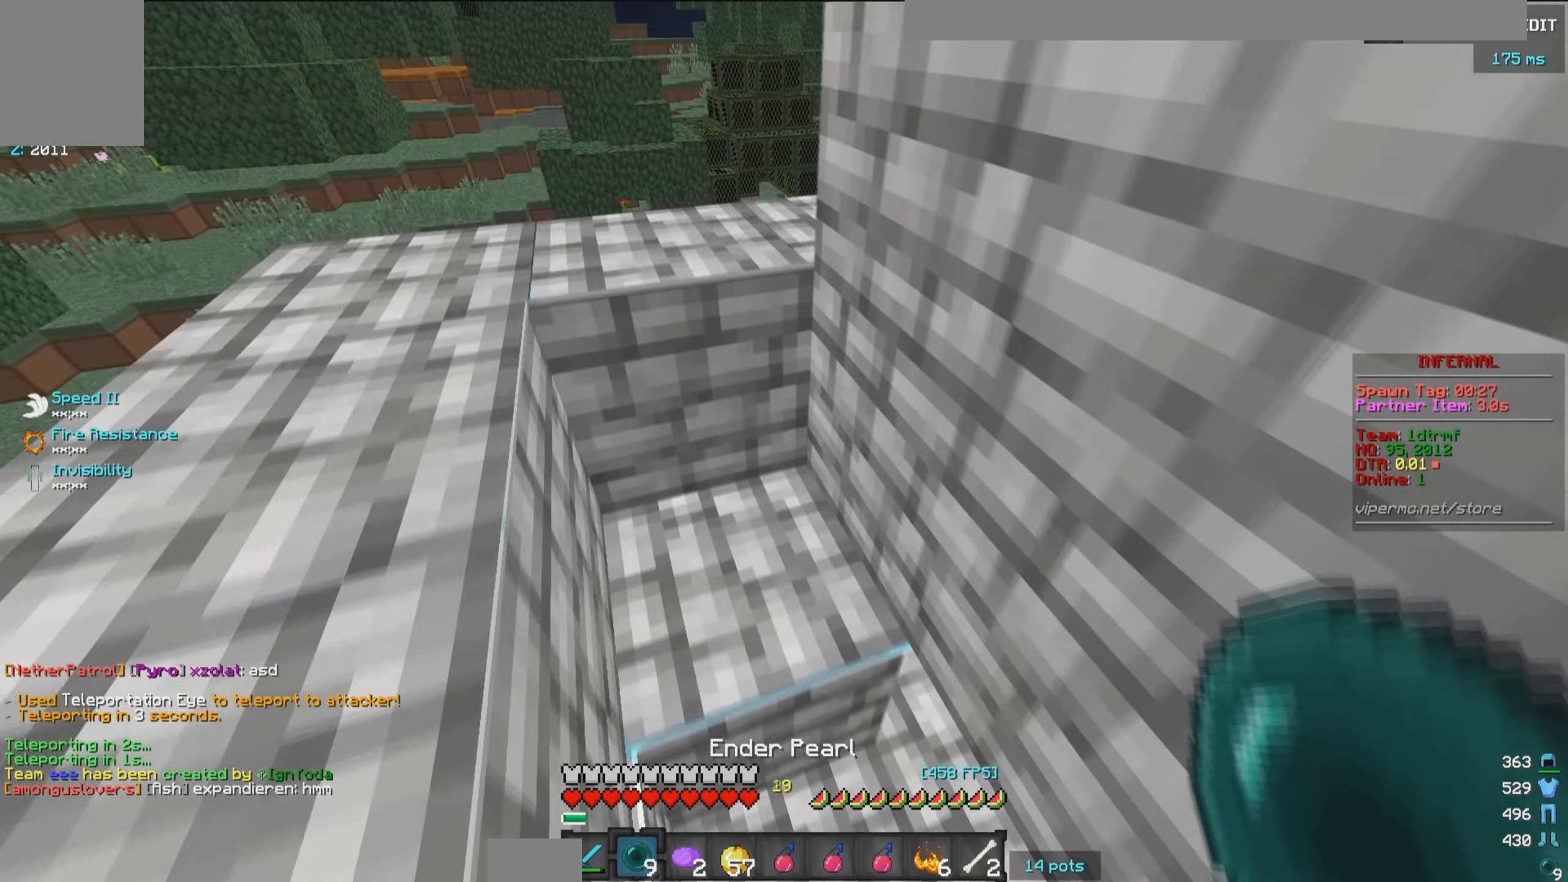
{"keys": ["a"], "mouse": [], "events": [[133, "a", "up"], [250, "d", "down"], [400, "a", "down"], [400, "d", "up"]]}
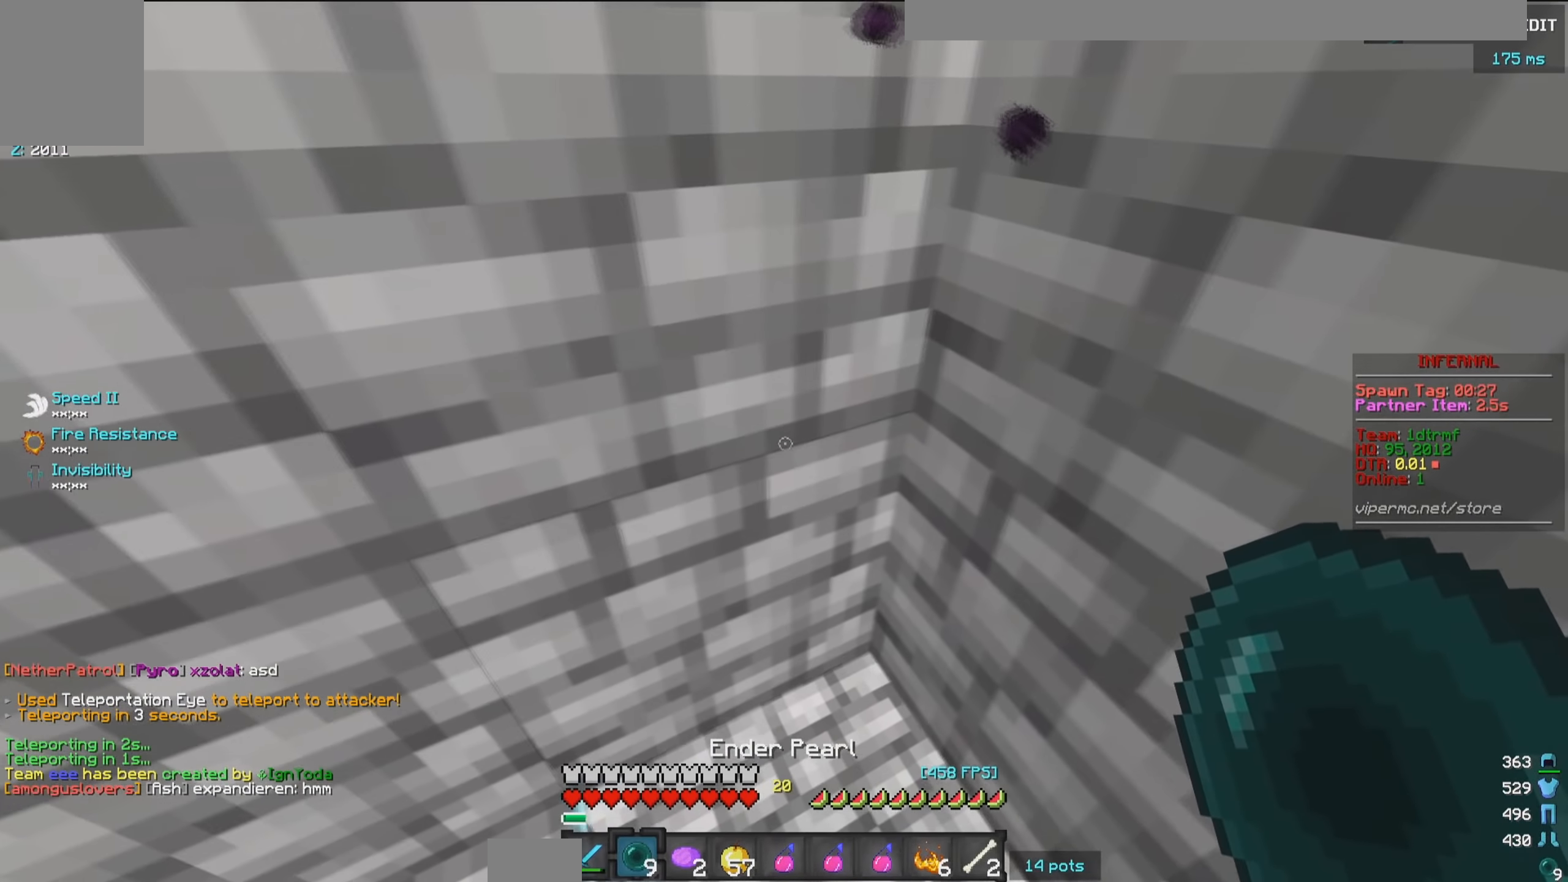
{"keys": [], "mouse": [], "events": [[67, "s", "down"], [100, "a", "up"], [233, "s", "up"], [317, "s", "down"], [450, "s", "up"]]}
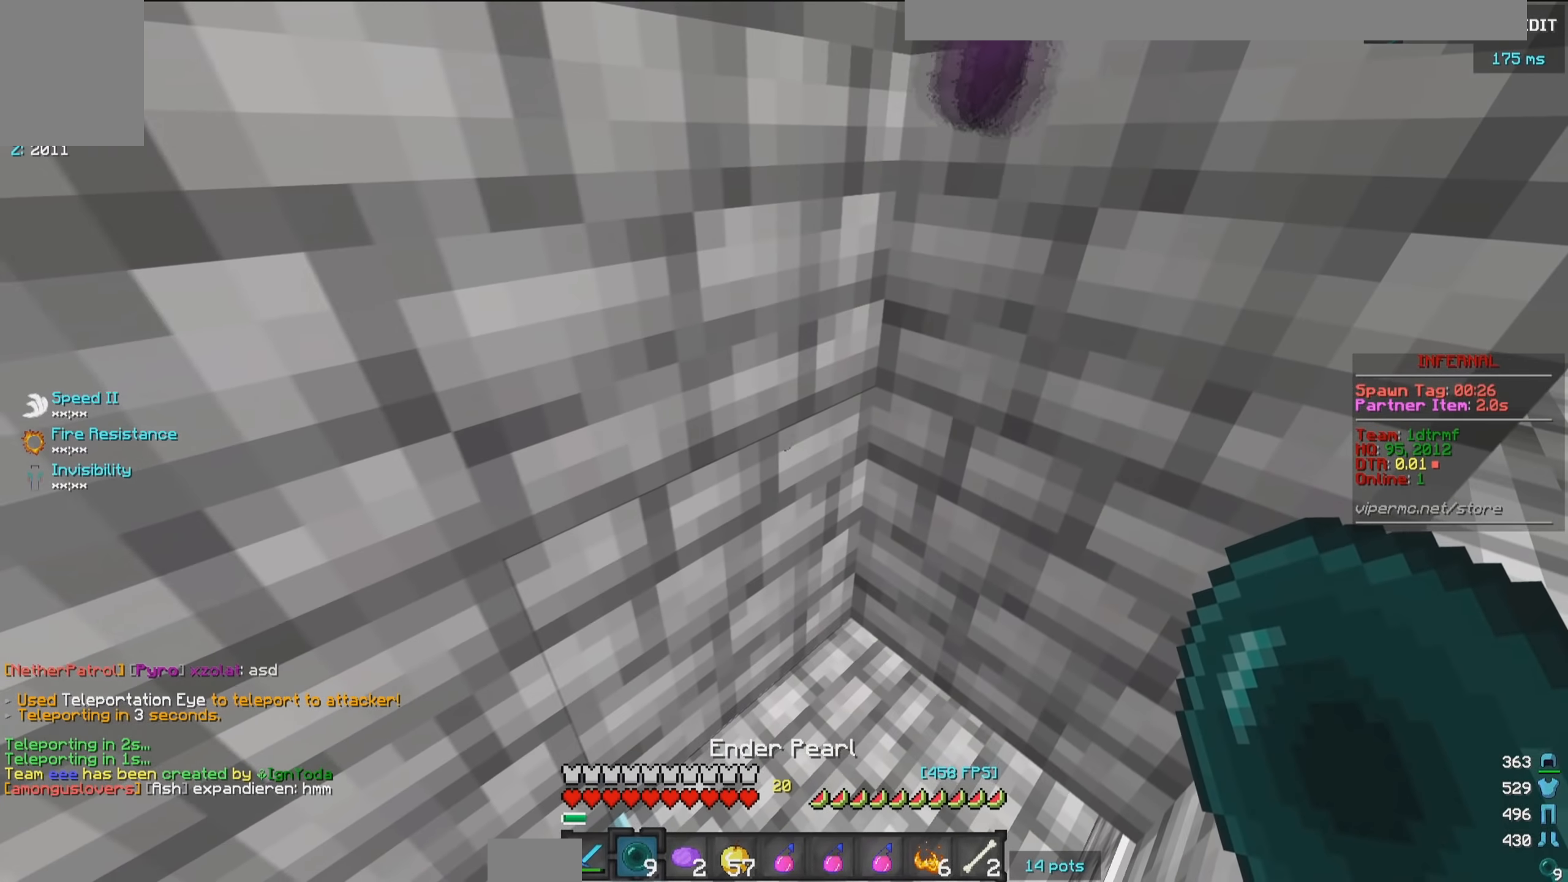
{"keys": [], "mouse": [], "events": []}
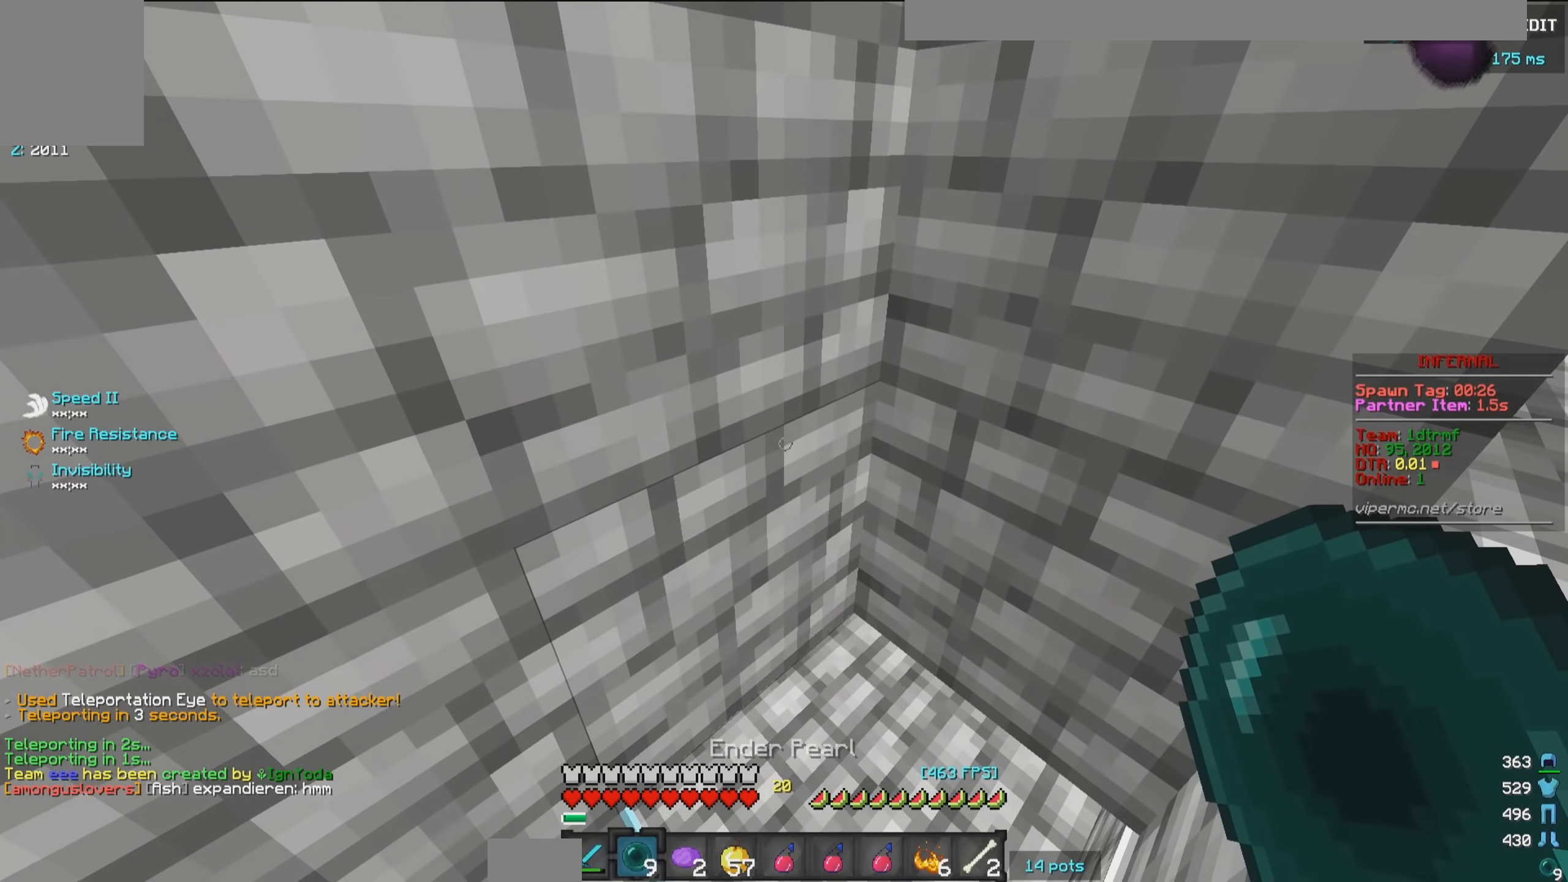
{"keys": [], "mouse": ["left", "right"], "events": [[183, "mouse_right", "down"], [350, "mouse_left", "down"]]}
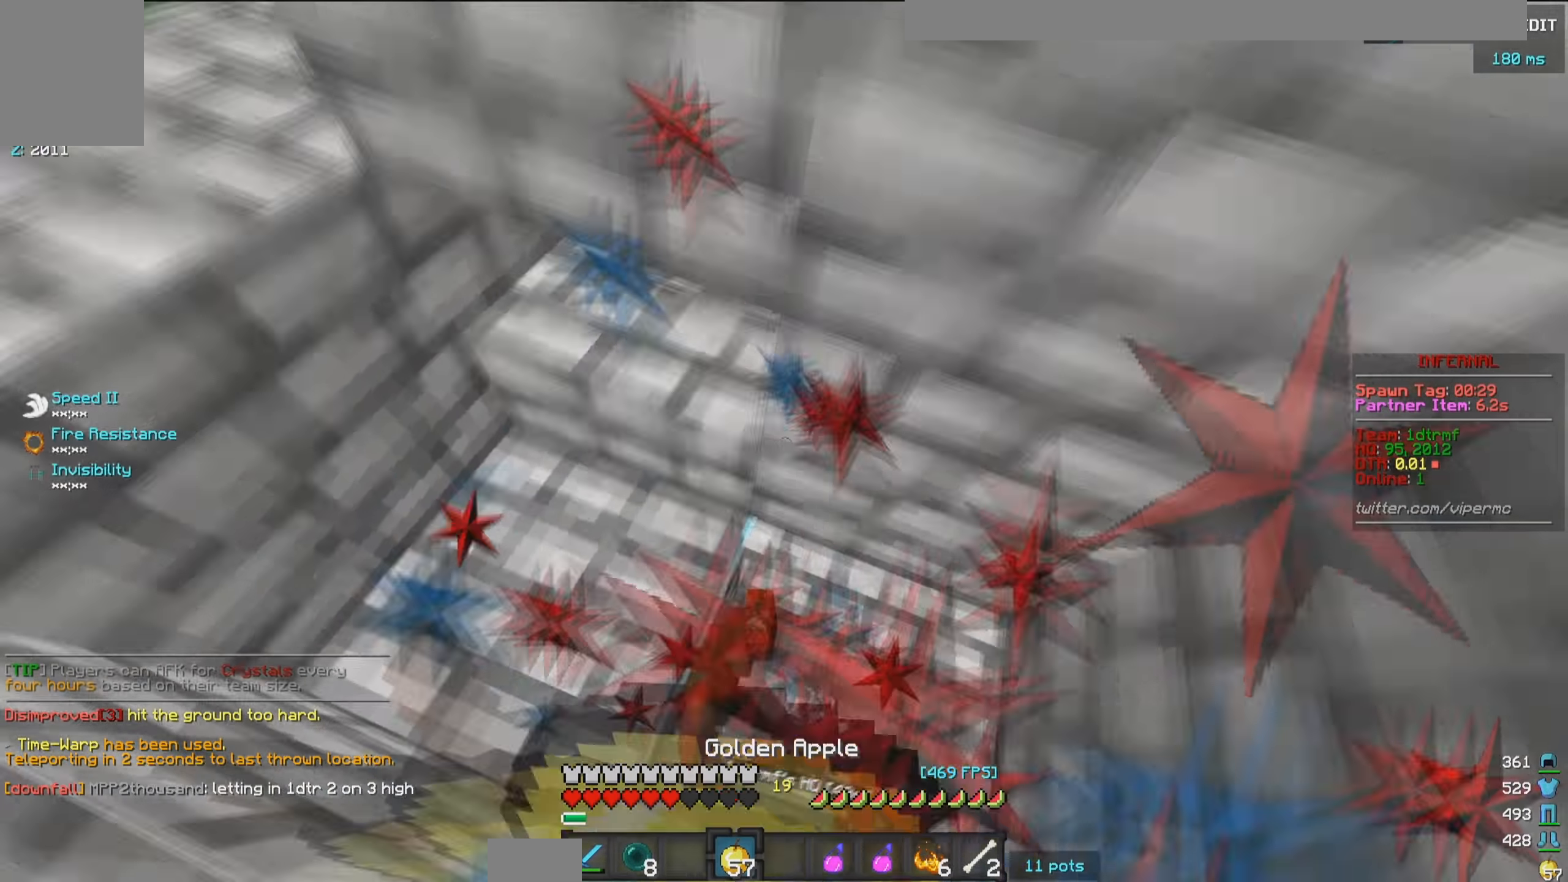
{"keys": ["d"], "mouse": ["left", "right"], "events": [[117, "a", "down"], [367, "a", "up"], [467, "d", "down"]]}
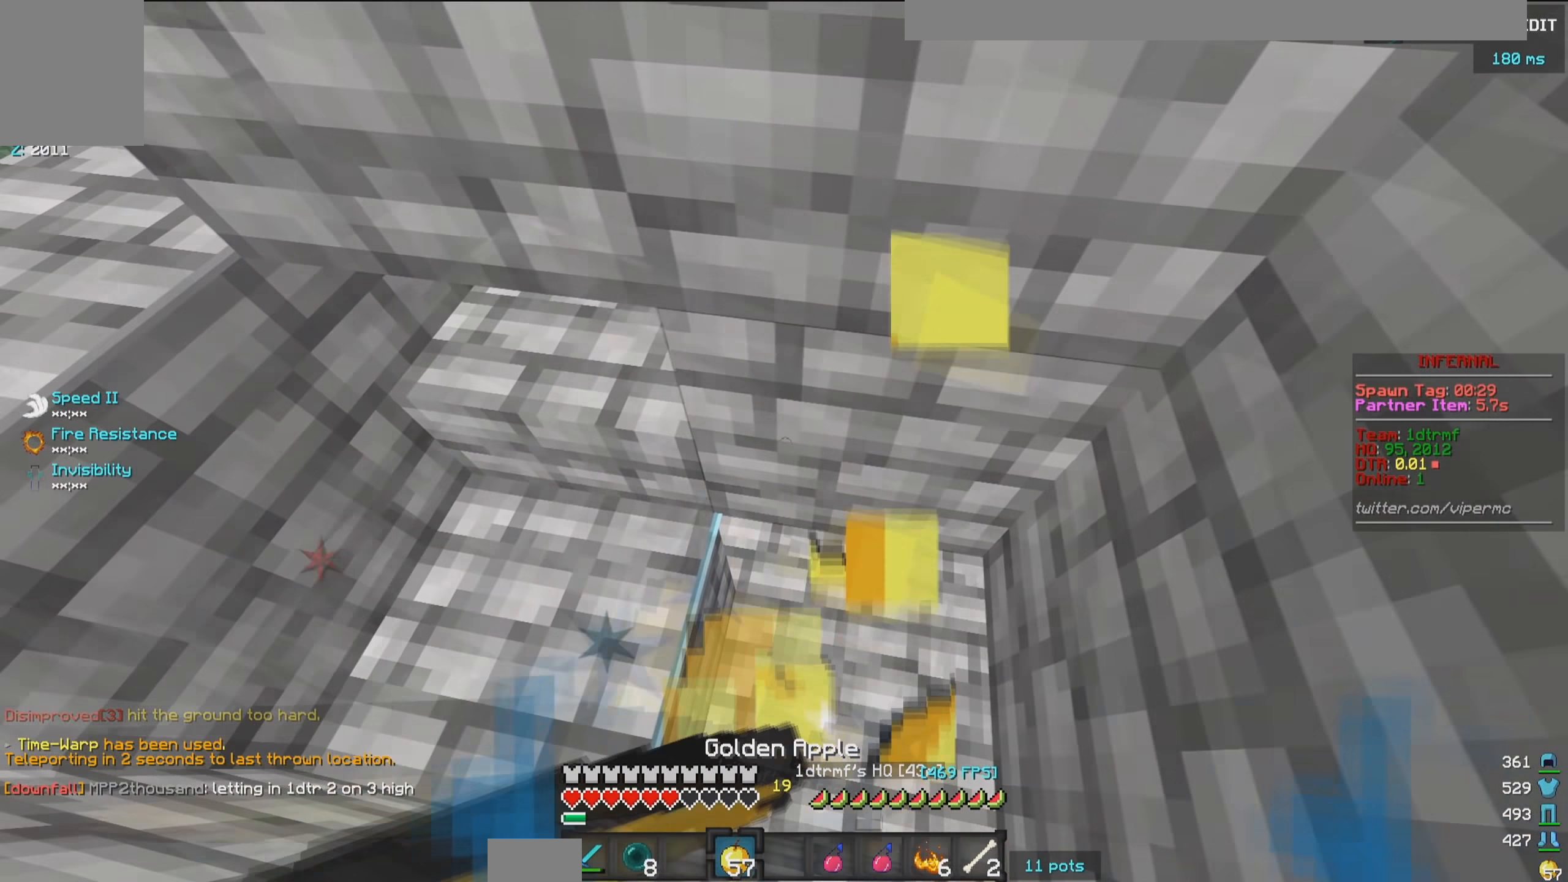
{"keys": ["a", "w"], "mouse": ["left", "right"], "events": [[167, "w", "down"], [233, "a", "down"], [250, "d", "up"]]}
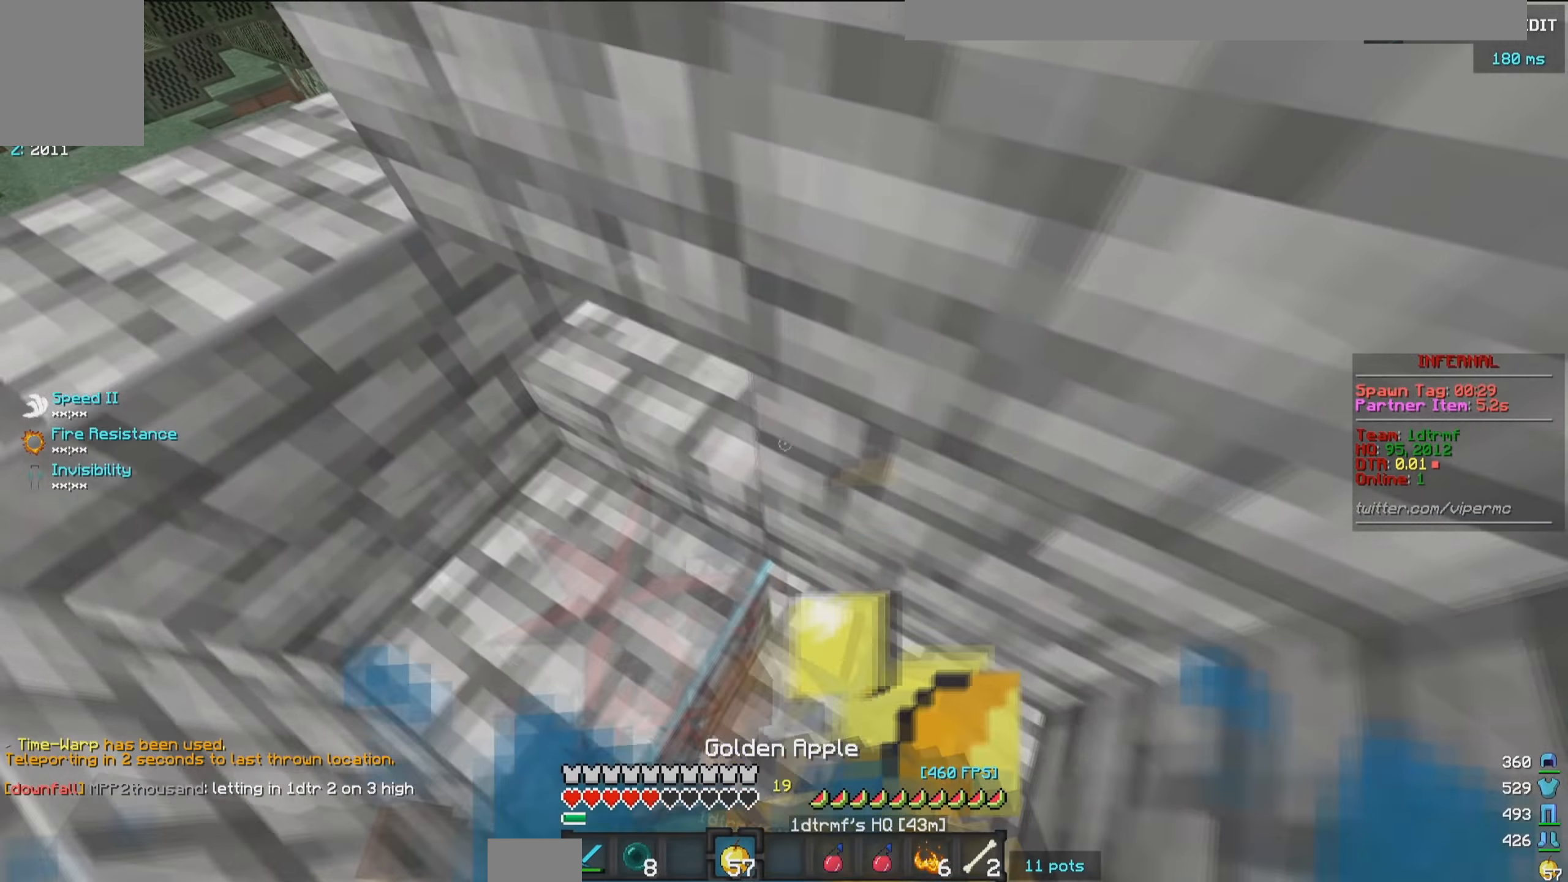
{"keys": ["a", "w"], "mouse": ["left", "right"], "events": []}
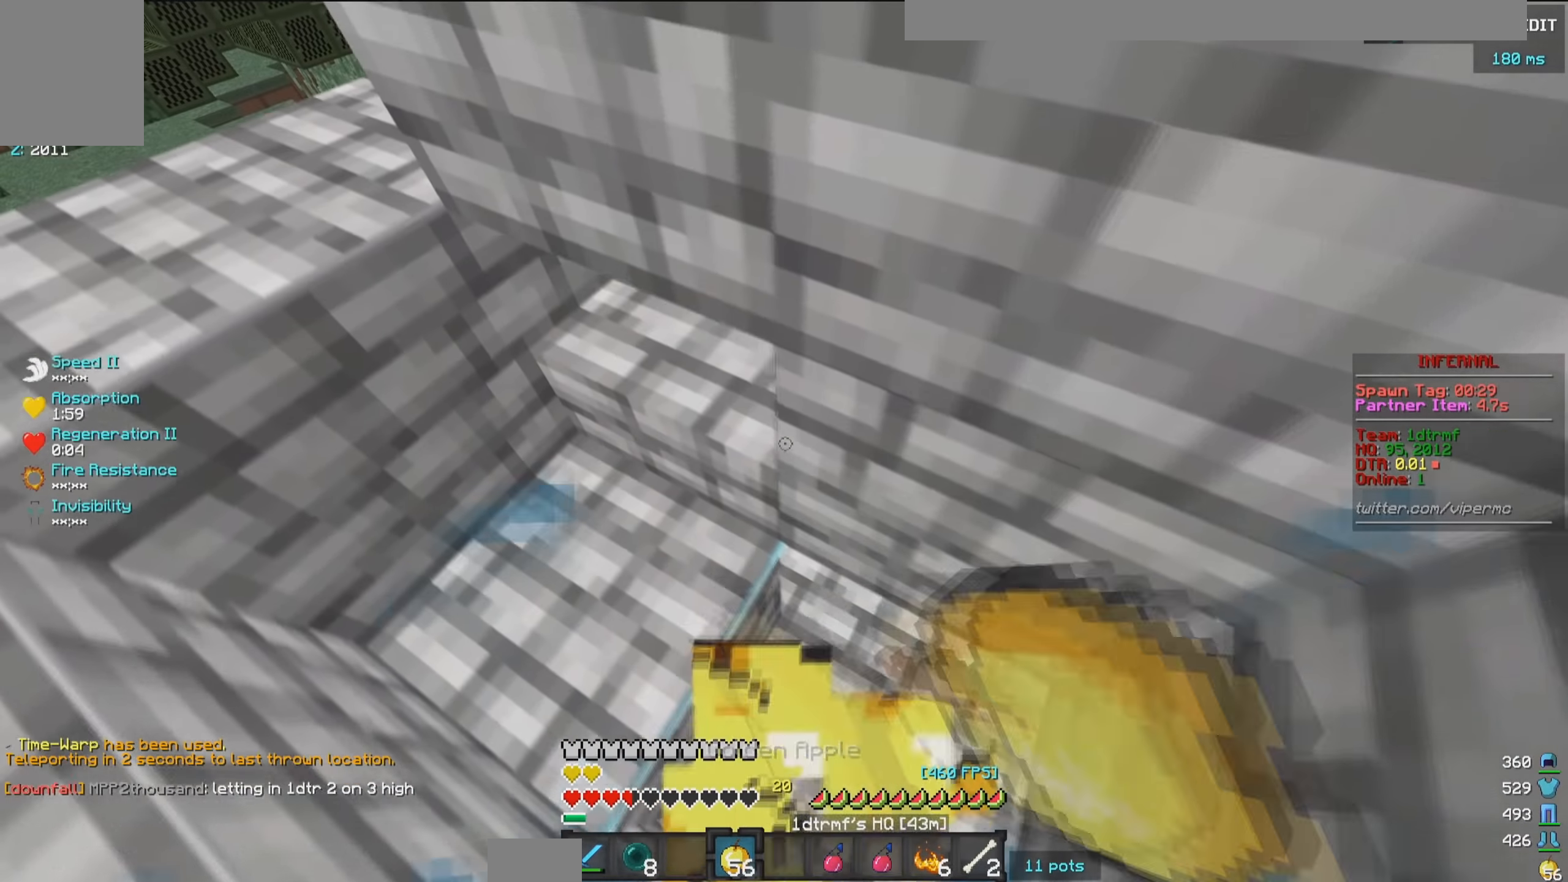
{"keys": ["a"], "mouse": ["right"], "events": [[83, "mouse_left", "up"], [200, "mouse_right", "up"], [367, "mouse_right", "down"], [433, "w", "up"]]}
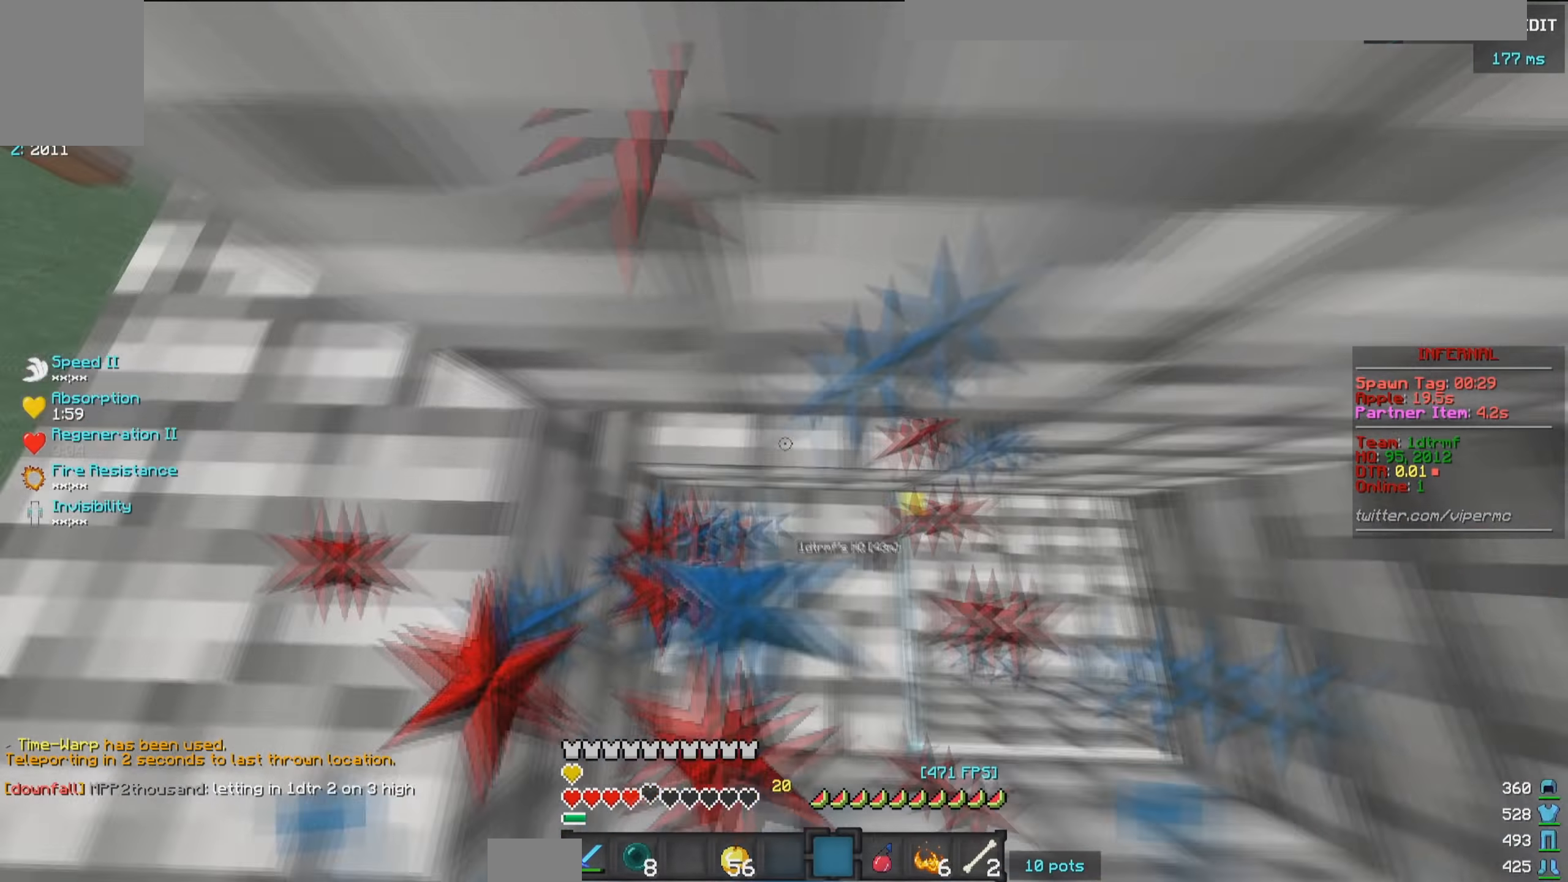
{"keys": [], "mouse": [], "events": [[100, "mouse_right", "up"], [150, "a", "up"]]}
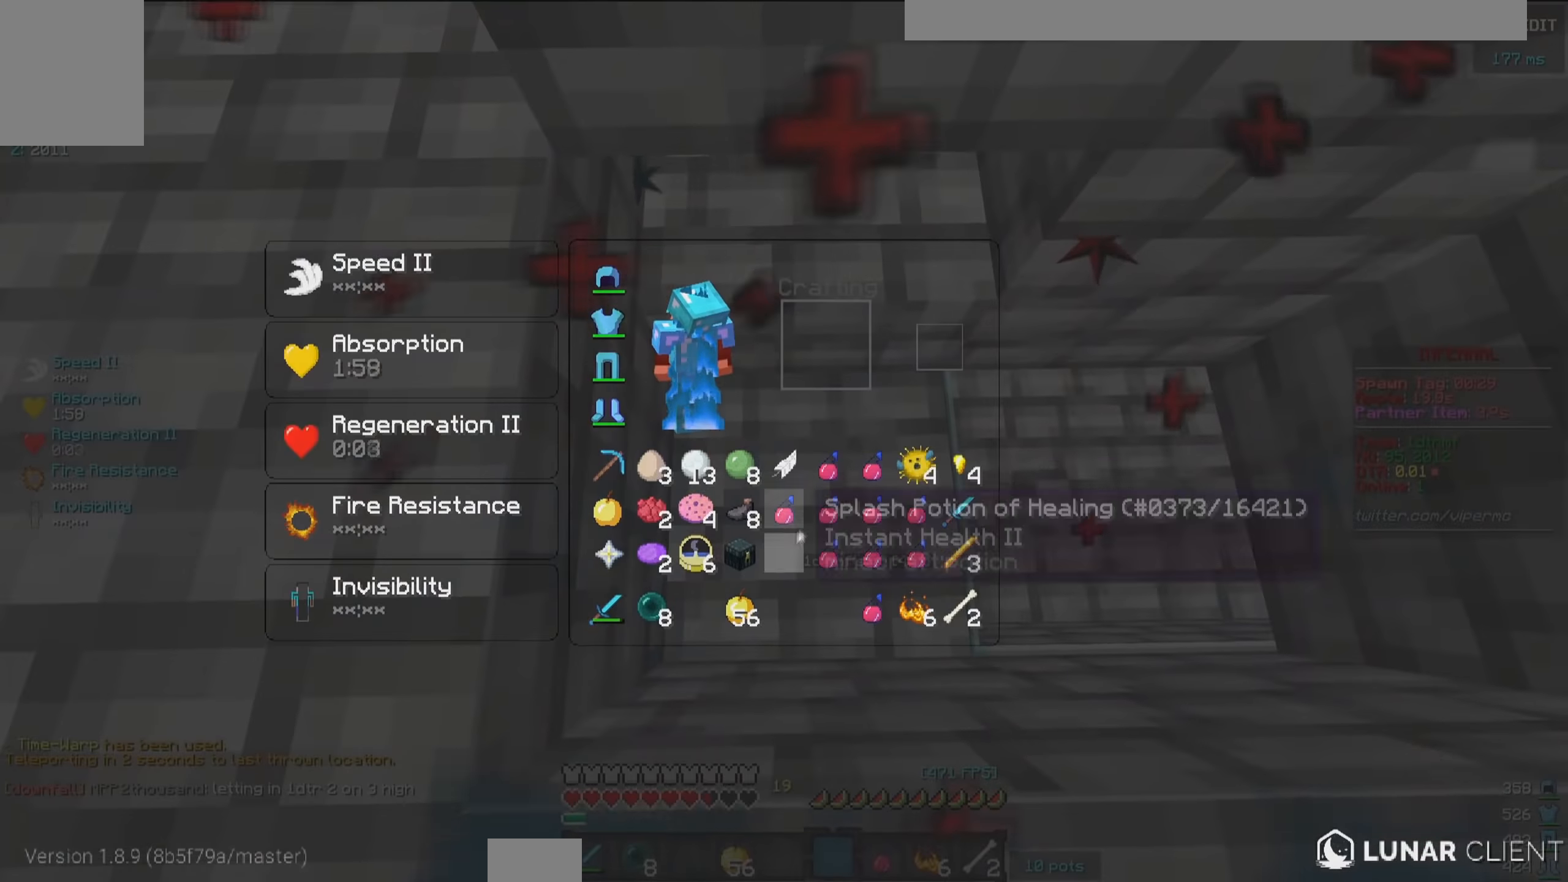
{"keys": [], "mouse": [], "events": []}
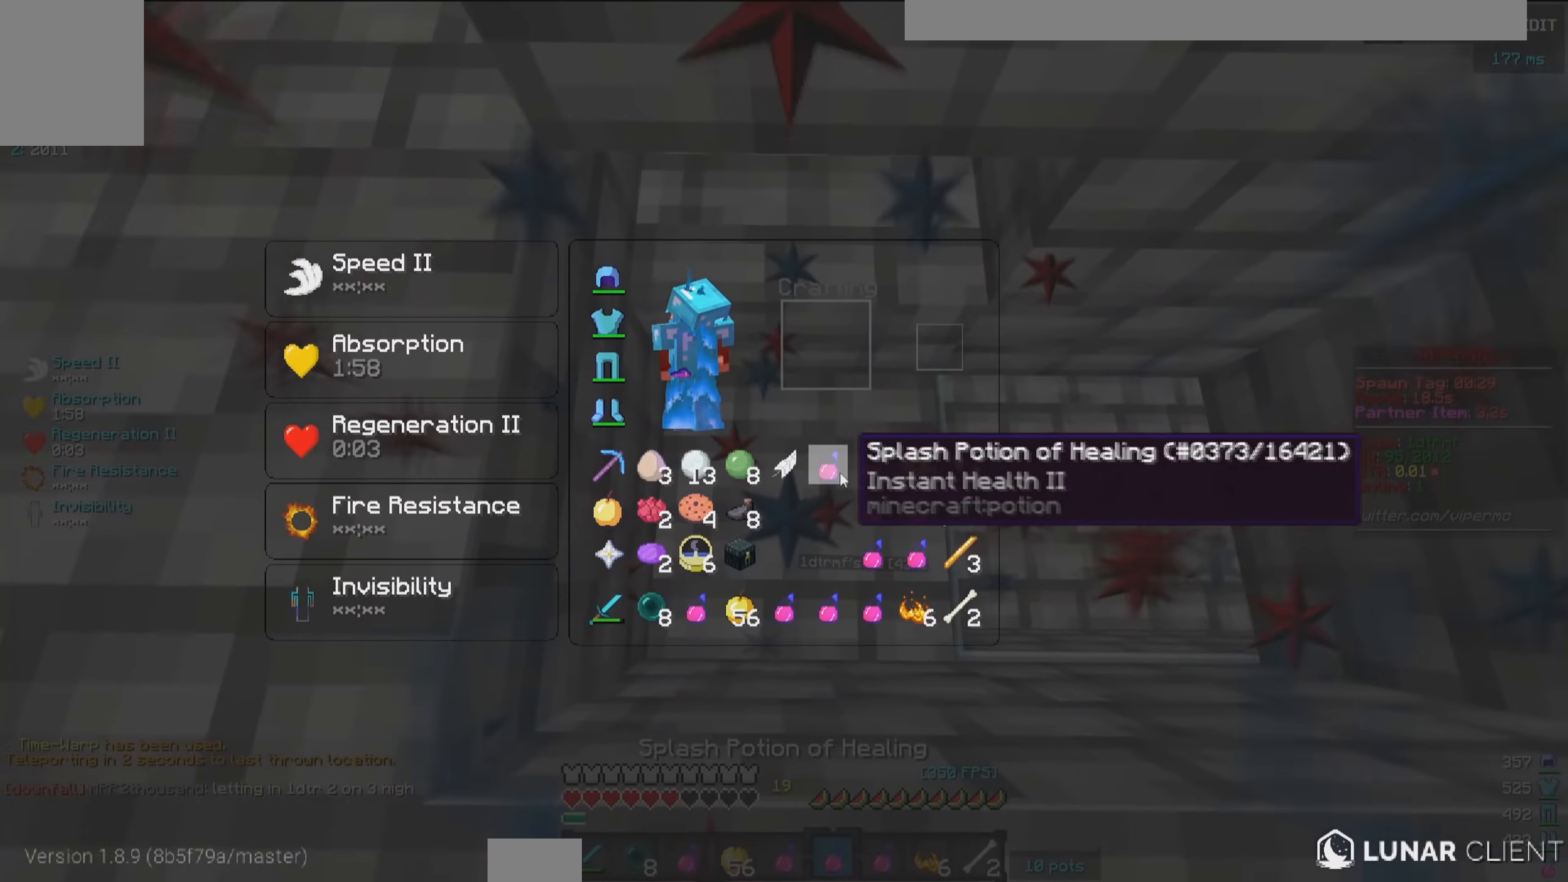
{"keys": ["w"], "mouse": ["right"], "events": [[350, "w", "down"], [483, "mouse_right", "down"]]}
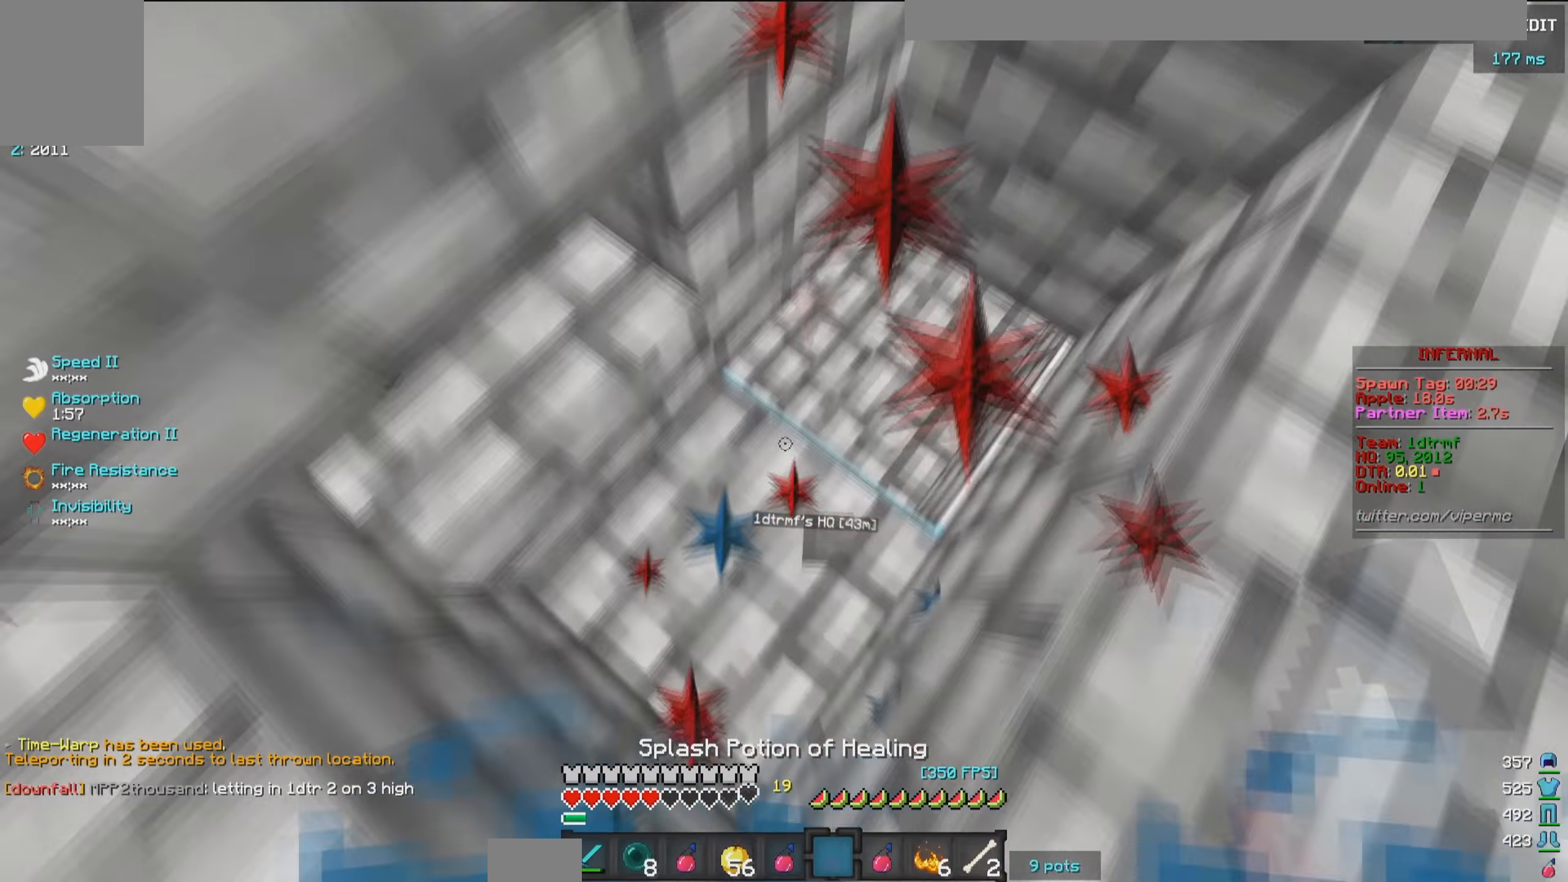
{"keys": [], "mouse": []}
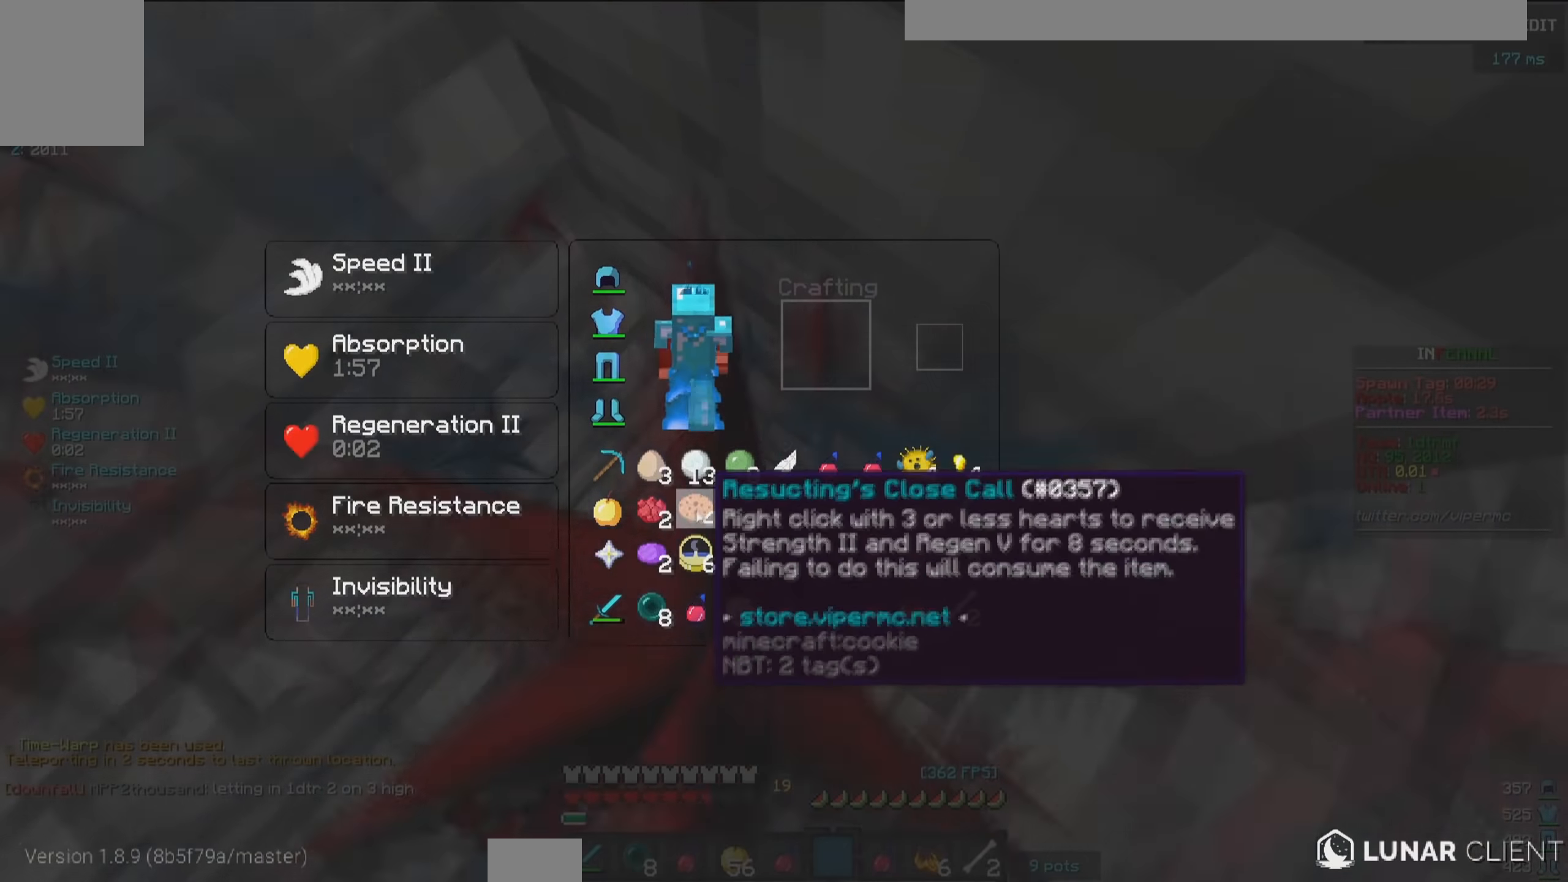
{"keys": [], "mouse": [], "events": []}